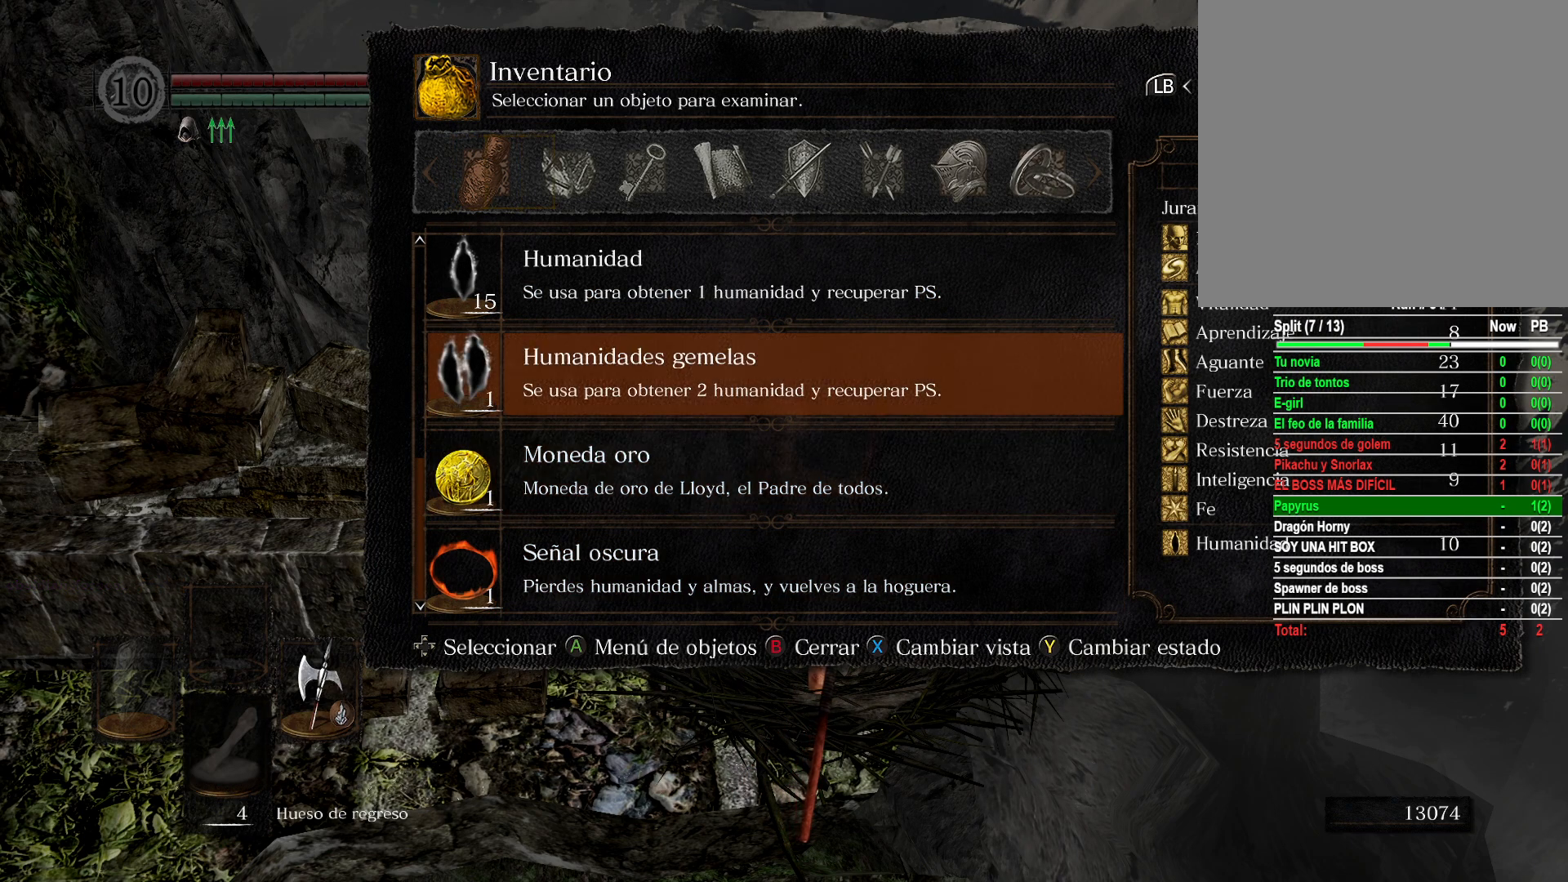
Gameplay with a controller (Xbox layout); each line is a JSON object with the inputs held at the frame after it. "events" lists button and stick changes between this image and that frame as [ms after this image, input, new state], when the widget could be followed in between.
{"buttons": ["DPAD_RIGHT"], "left_stick": "center", "right_stick": "center", "events": [[250, "DPAD_RIGHT", "down"]]}
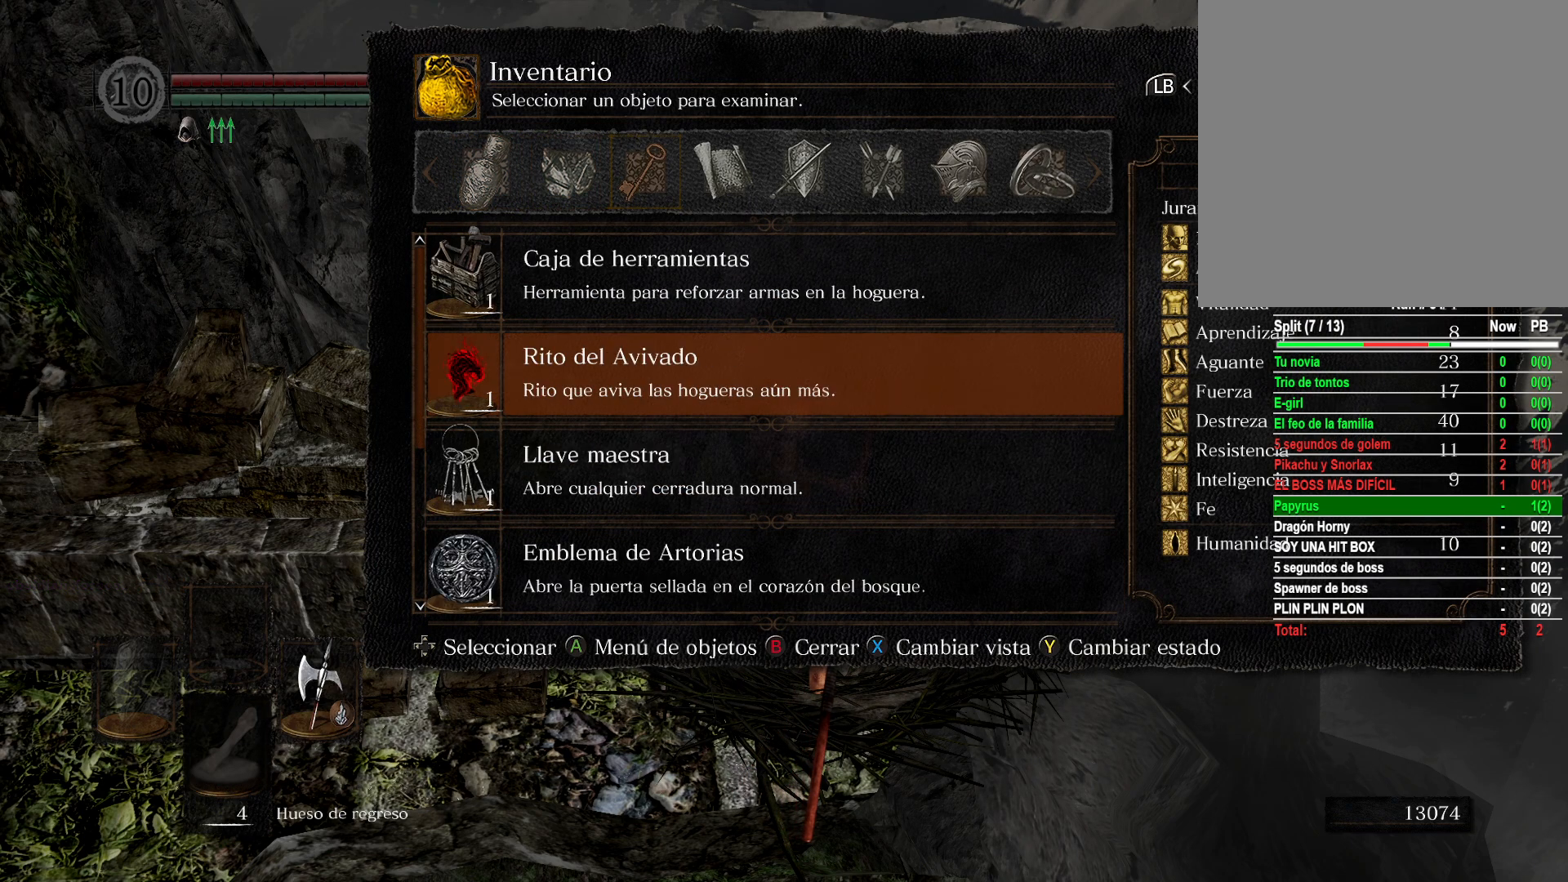
{"buttons": [], "left_stick": "center", "right_stick": "center", "events": [[17, "DPAD_RIGHT", "up"], [133, "DPAD_RIGHT", "down"], [267, "DPAD_RIGHT", "up"], [350, "DPAD_RIGHT", "down"], [483, "DPAD_RIGHT", "up"]]}
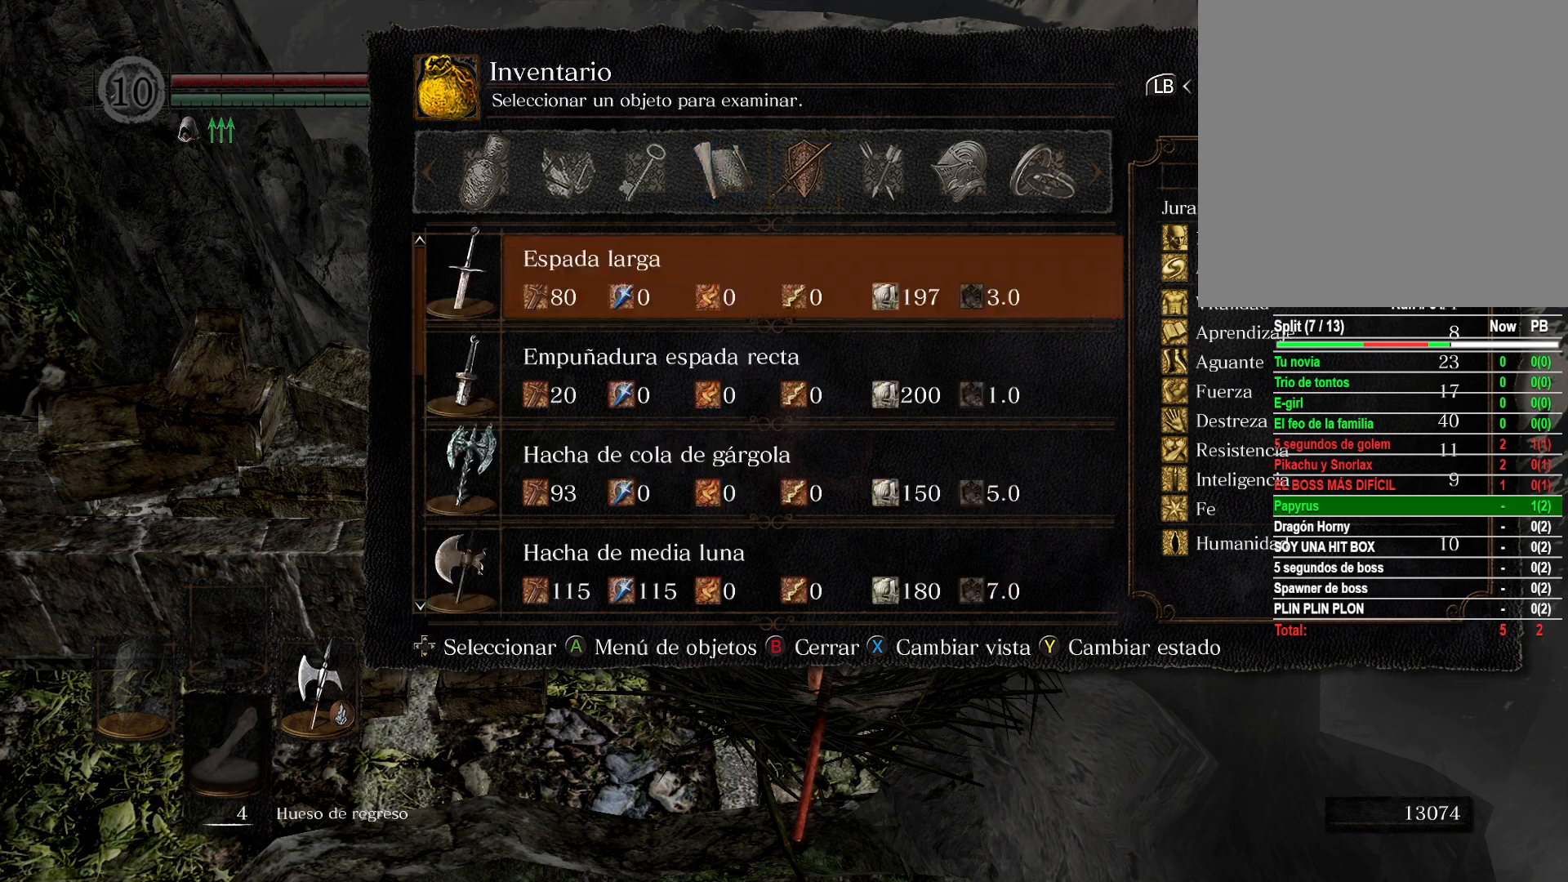
{"buttons": [], "left_stick": "center", "right_stick": "center", "events": []}
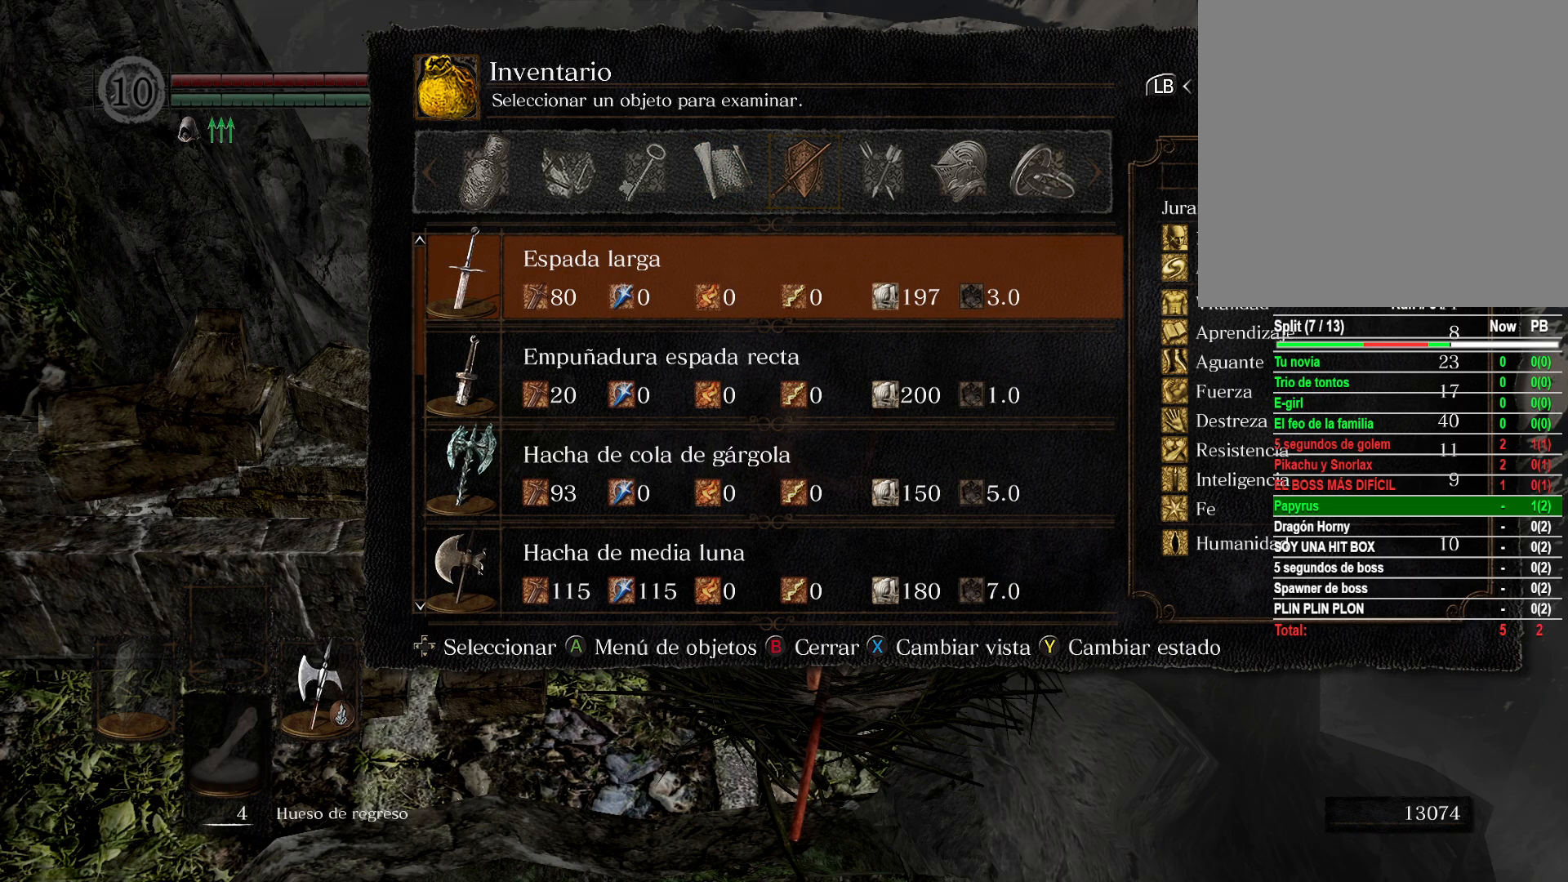
{"buttons": [], "left_stick": "center", "right_stick": "center", "events": [[17, "DPAD_UP", "down"], [117, "DPAD_UP", "up"], [183, "DPAD_UP", "down"], [300, "DPAD_UP", "up"], [367, "DPAD_UP", "down"], [467, "DPAD_UP", "up"]]}
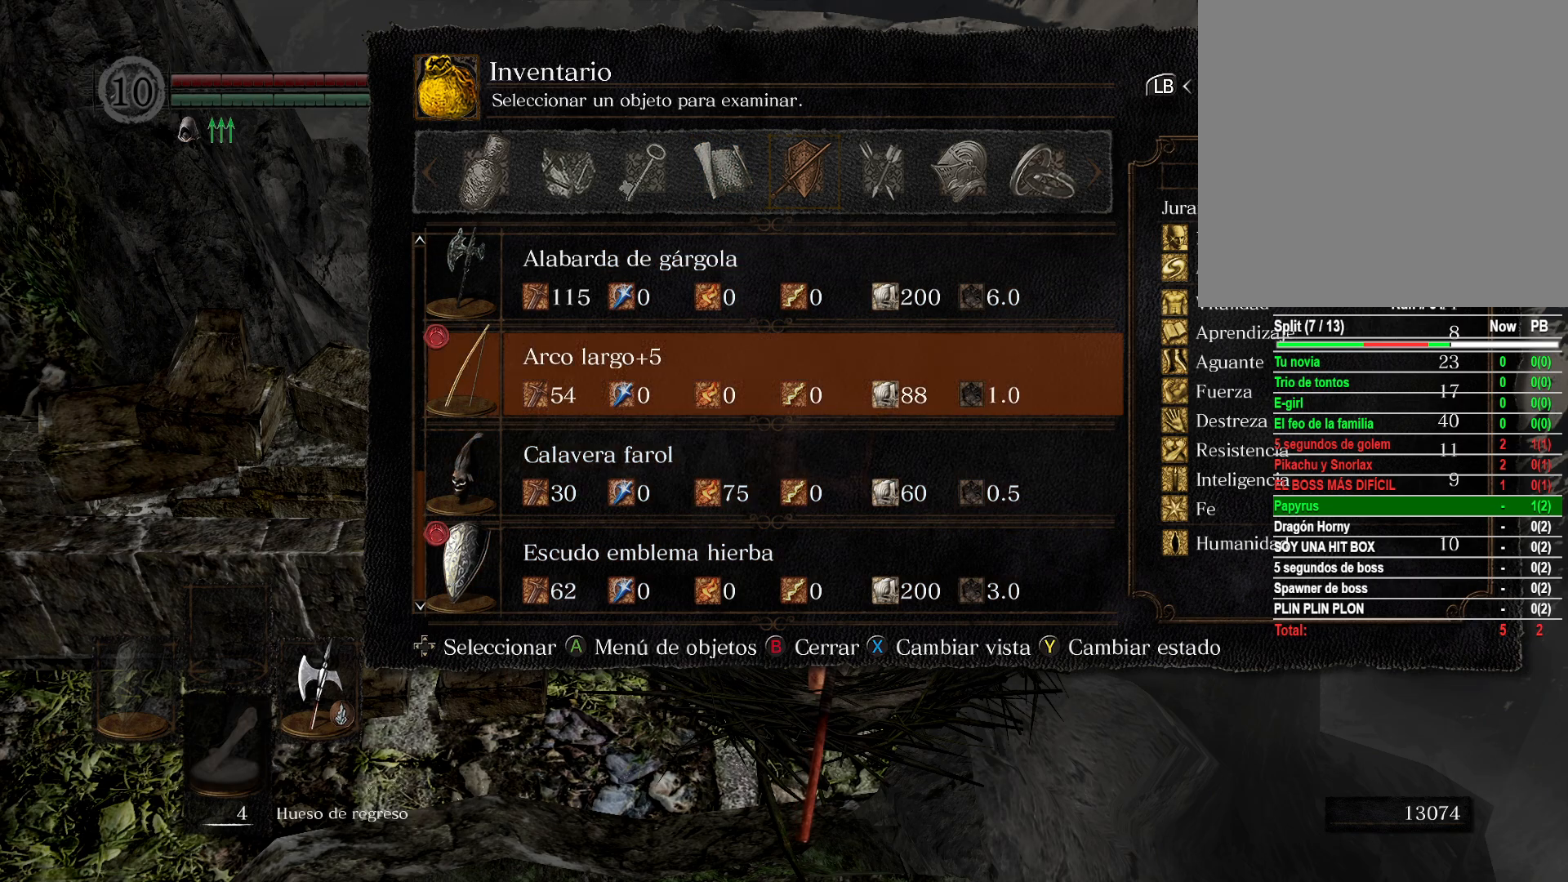
{"buttons": ["DPAD_DOWN"], "left_stick": "center", "right_stick": "center", "events": [[33, "DPAD_UP", "down"], [117, "DPAD_UP", "up"], [283, "DPAD_DOWN", "down"], [383, "DPAD_DOWN", "up"], [433, "DPAD_DOWN", "down"]]}
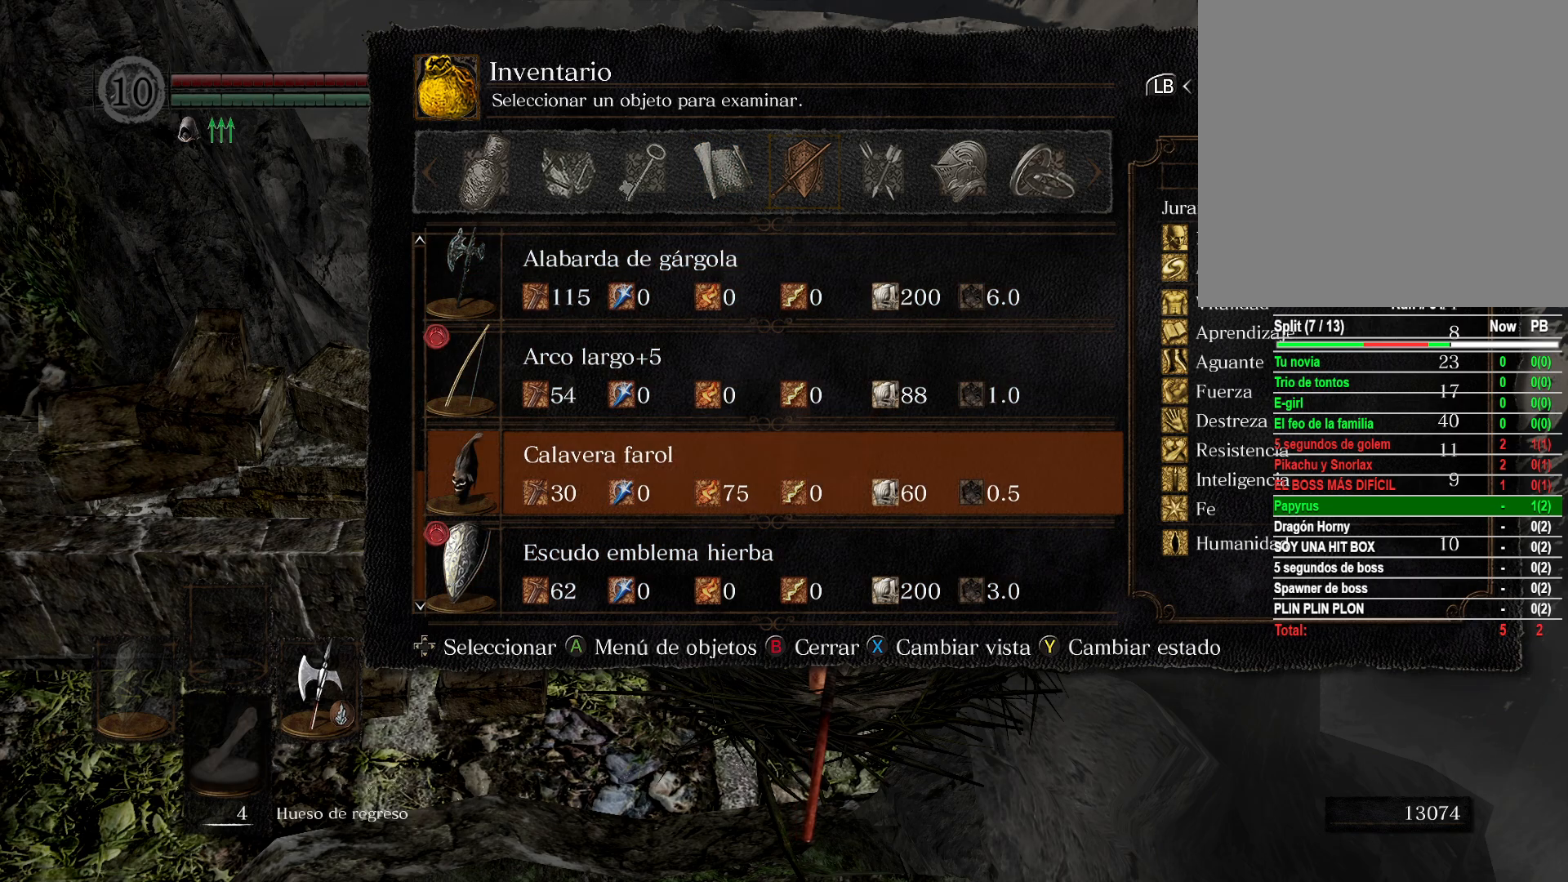
{"buttons": [], "left_stick": "center", "right_stick": "center", "events": [[67, "DPAD_DOWN", "up"], [83, "A", "down"], [200, "A", "up"]]}
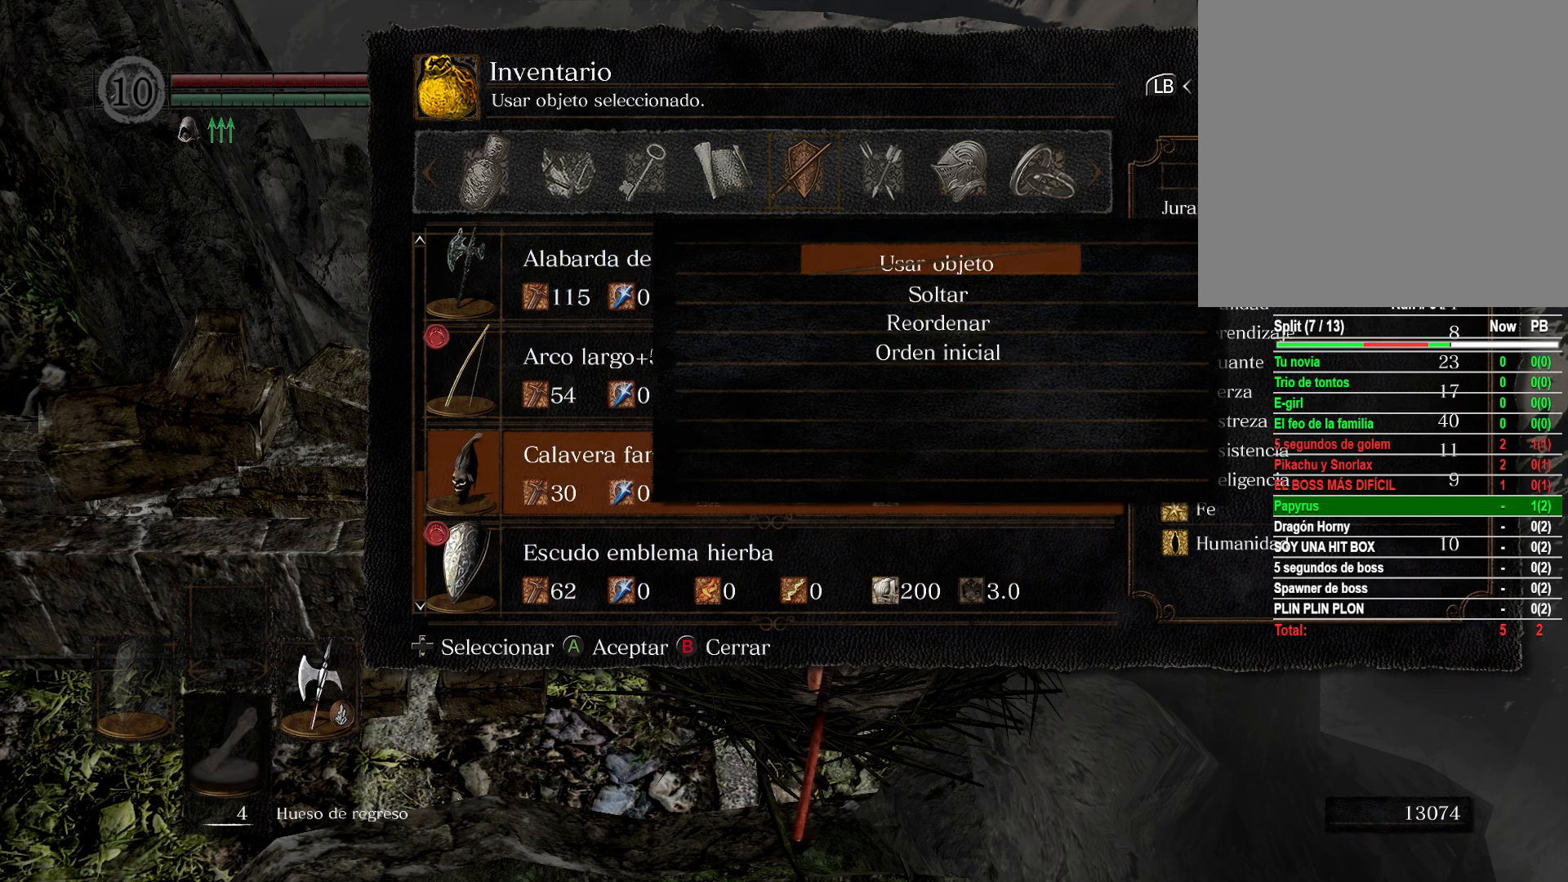
{"buttons": [], "left_stick": "center", "right_stick": "center", "events": [[217, "DPAD_DOWN", "down"], [317, "A", "down"], [317, "DPAD_DOWN", "up"], [417, "A", "up"]]}
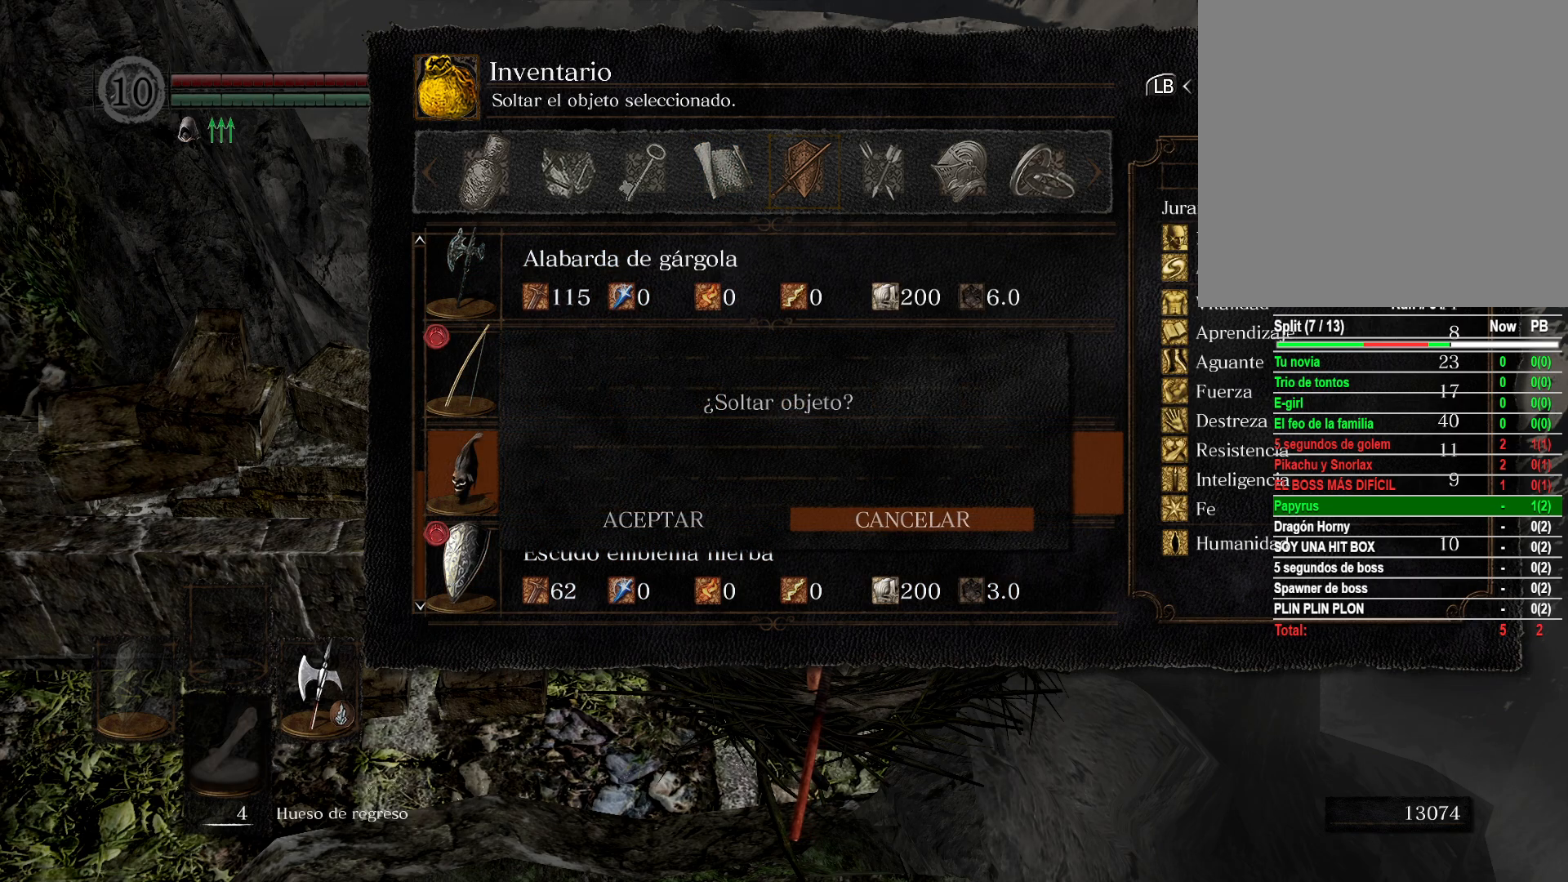
{"buttons": ["A"], "left_stick": "center", "right_stick": "center", "events": [[283, "DPAD_LEFT", "down"], [400, "DPAD_LEFT", "up"], [467, "A", "down"]]}
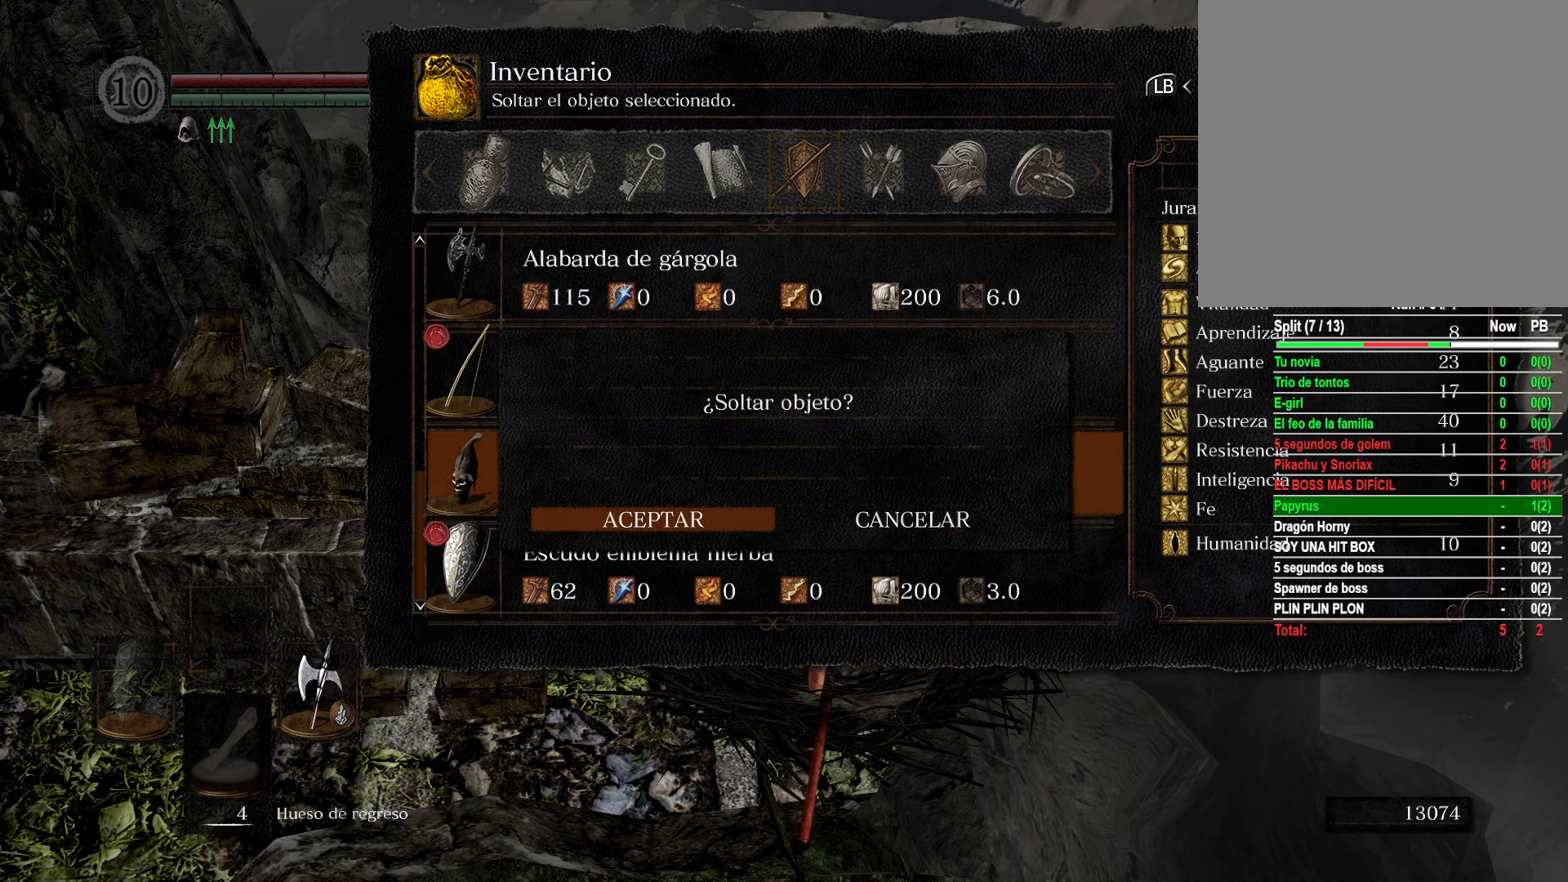
{"buttons": [], "left_stick": "center", "right_stick": "center", "events": [[67, "A", "up"]]}
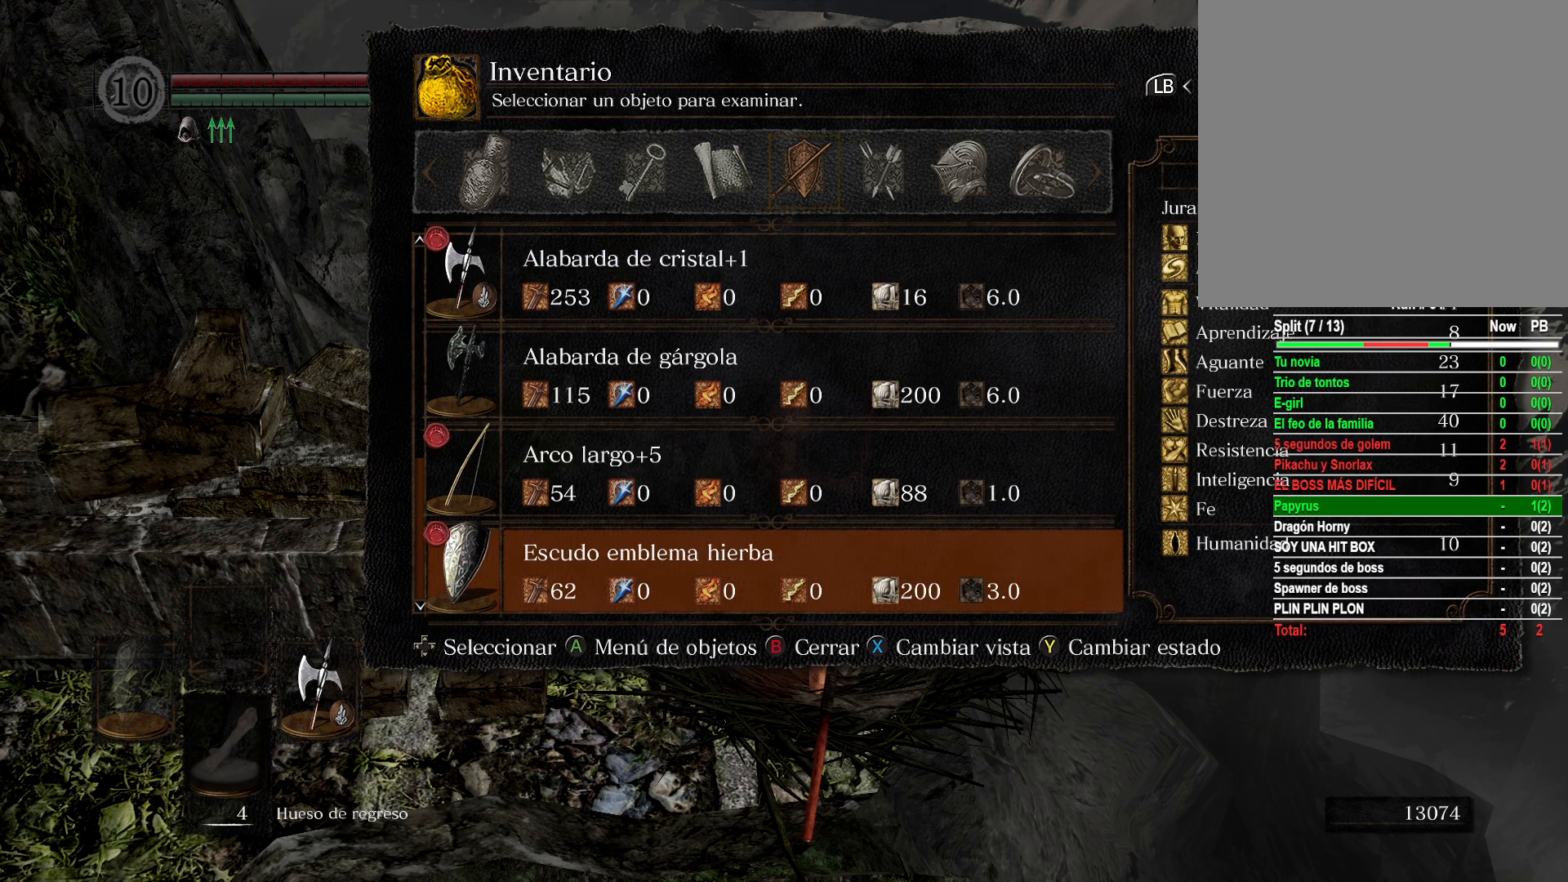
{"buttons": [], "left_stick": "center", "right_stick": "center", "events": [[267, "B", "down"], [383, "B", "up"]]}
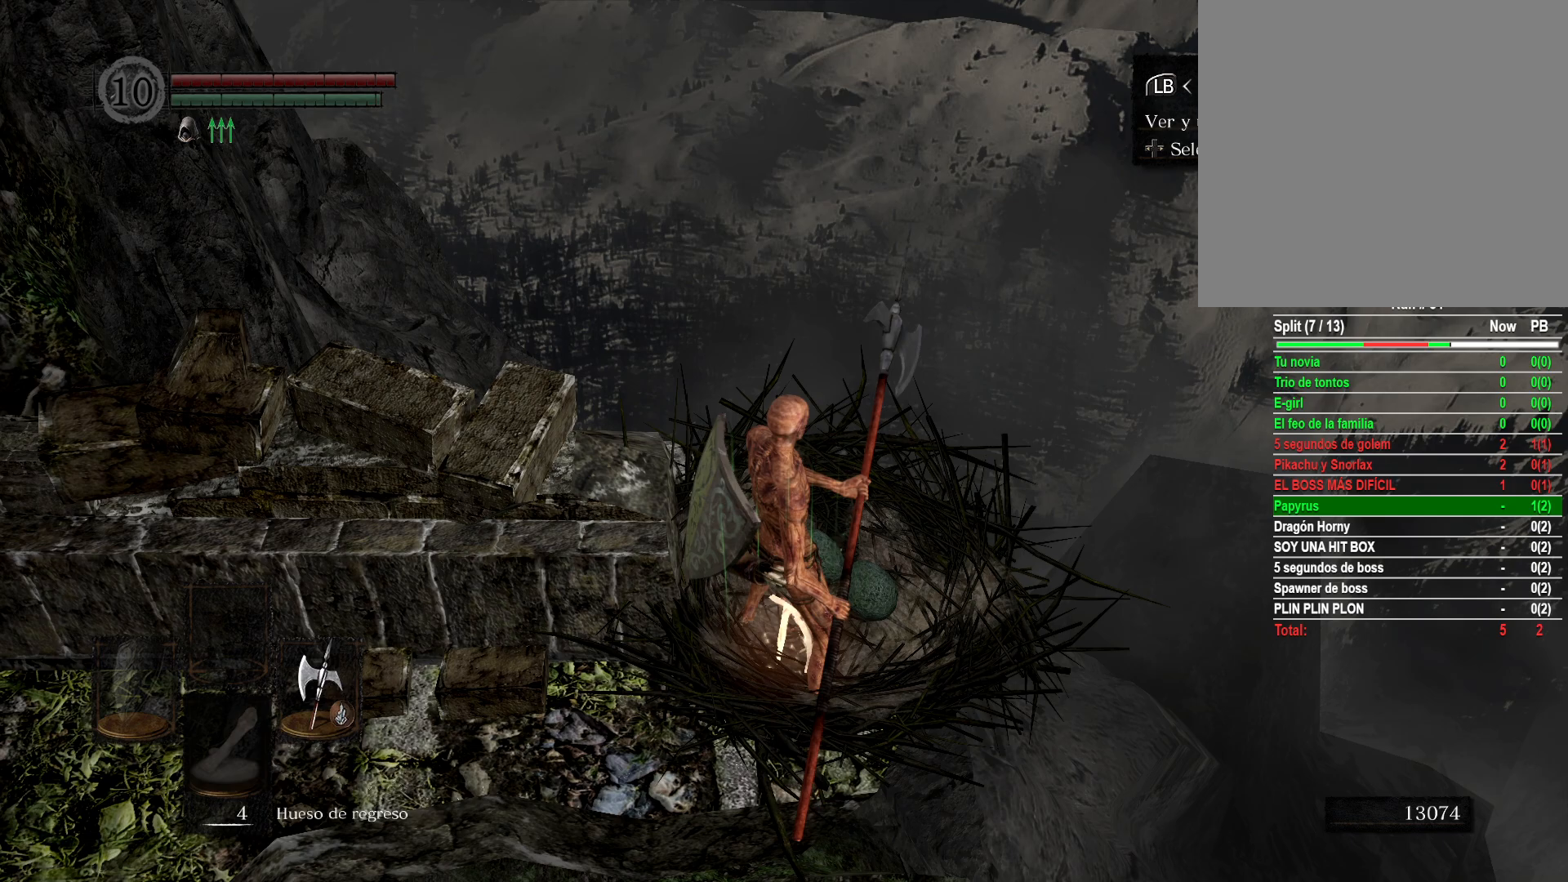
{"buttons": [], "left_stick": "center", "right_stick": "center", "events": [[333, "L1", "down"], [400, "L1", "up"]]}
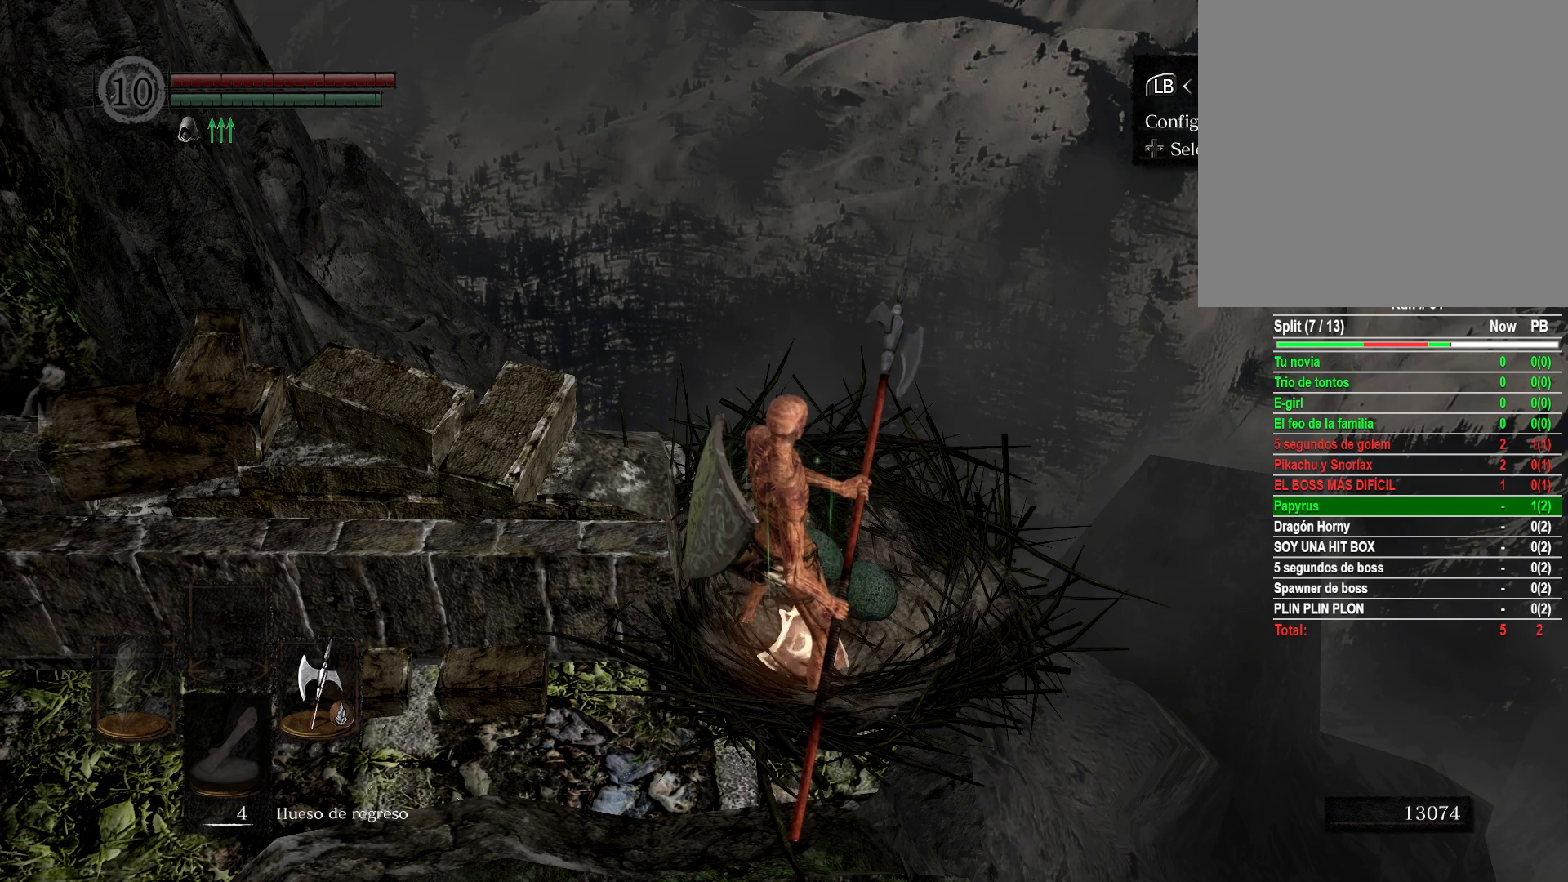
{"buttons": [], "left_stick": "center", "right_stick": "center", "events": [[250, "DPAD_UP", "down"], [333, "DPAD_UP", "up"]]}
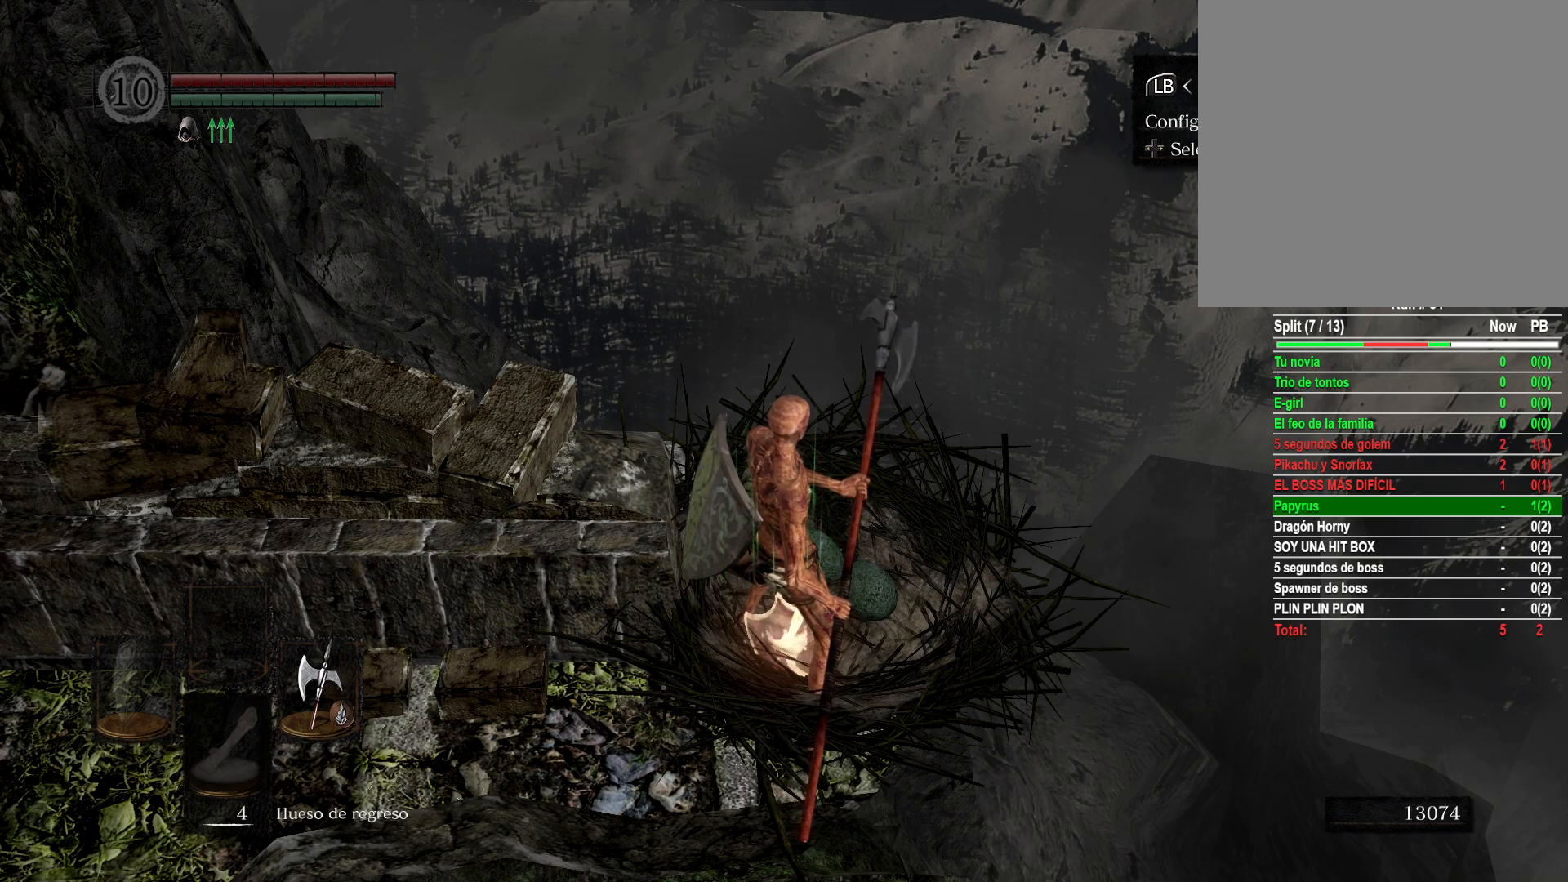
{"buttons": [], "left_stick": "center", "right_stick": "center", "events": [[200, "A", "down"], [267, "A", "up"]]}
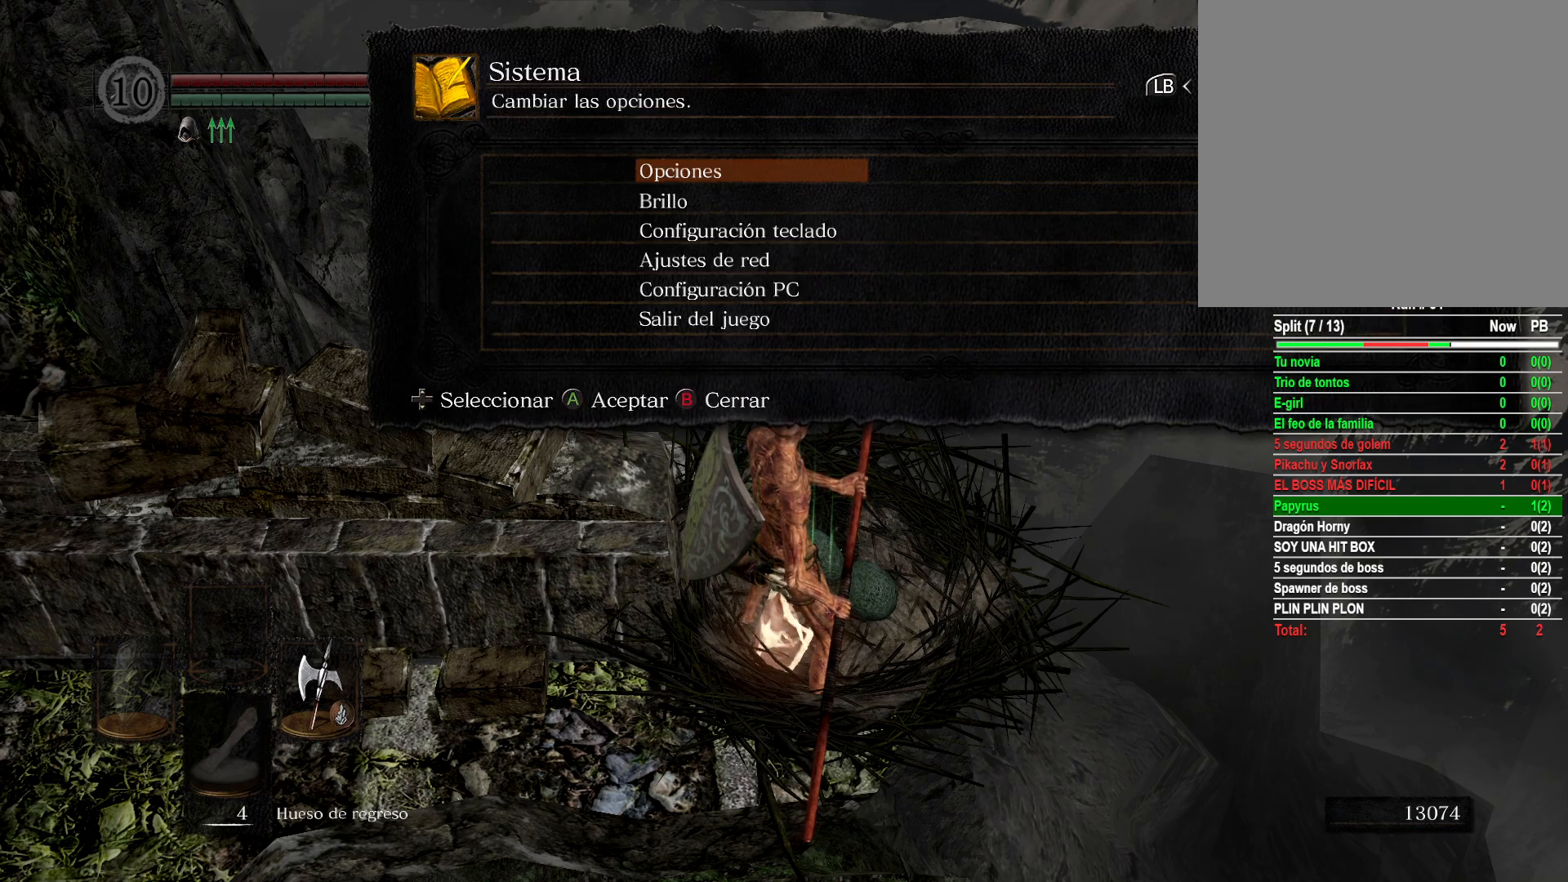
{"buttons": ["DPAD_LEFT"], "left_stick": "center", "right_stick": "center", "events": [[217, "DPAD_UP", "down"], [300, "DPAD_UP", "up"], [367, "A", "down"], [467, "A", "up"], [500, "DPAD_LEFT", "down"]]}
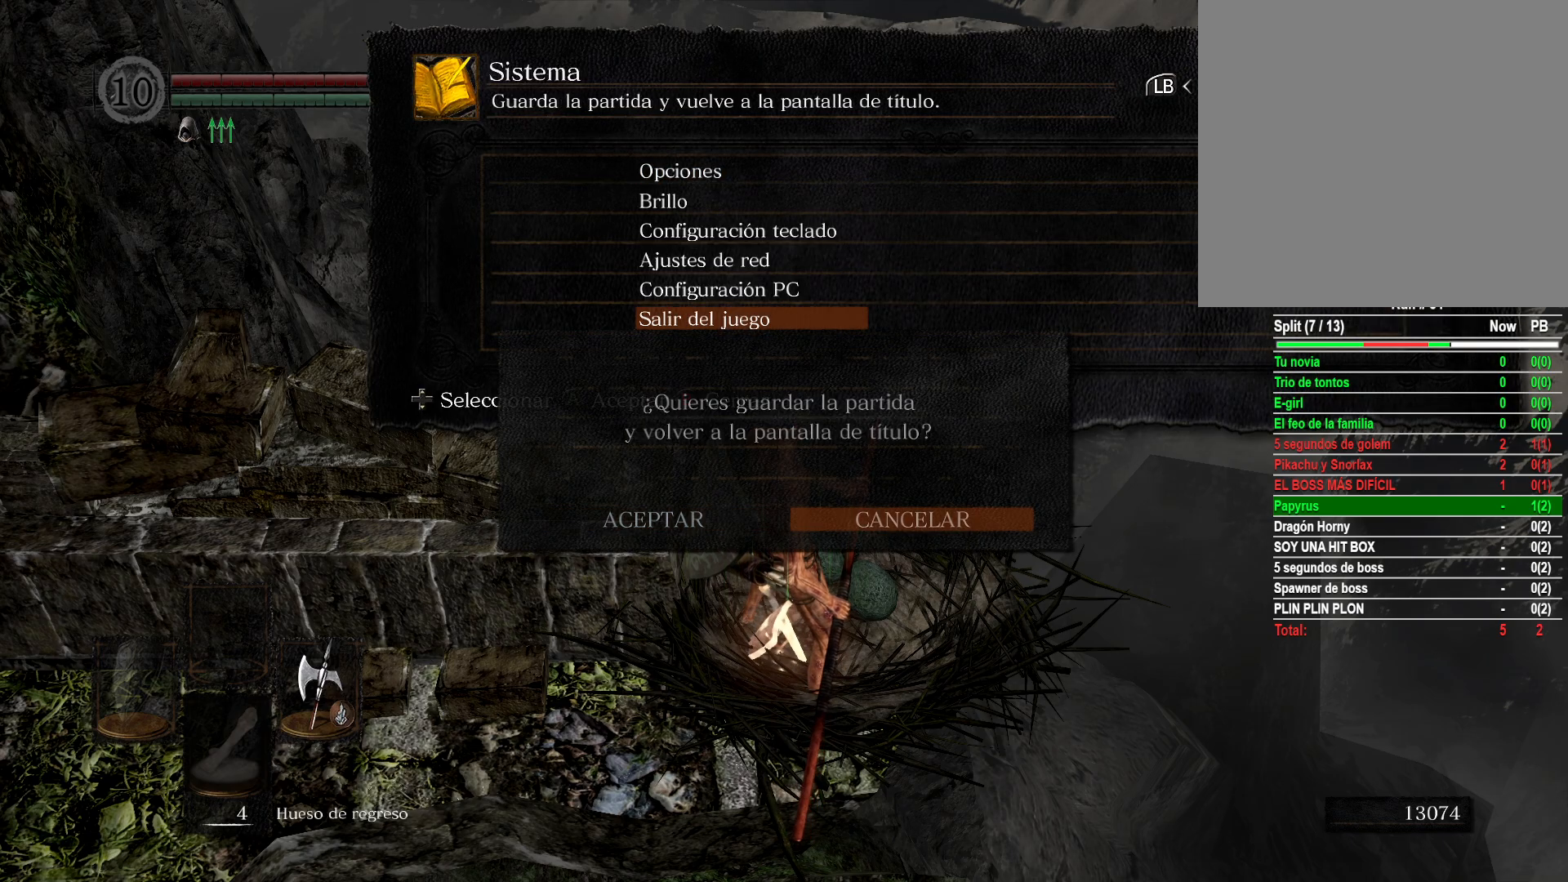
{"buttons": [], "left_stick": "center", "right_stick": "center", "events": [[100, "DPAD_LEFT", "up"], [117, "A", "down"], [183, "A", "up"]]}
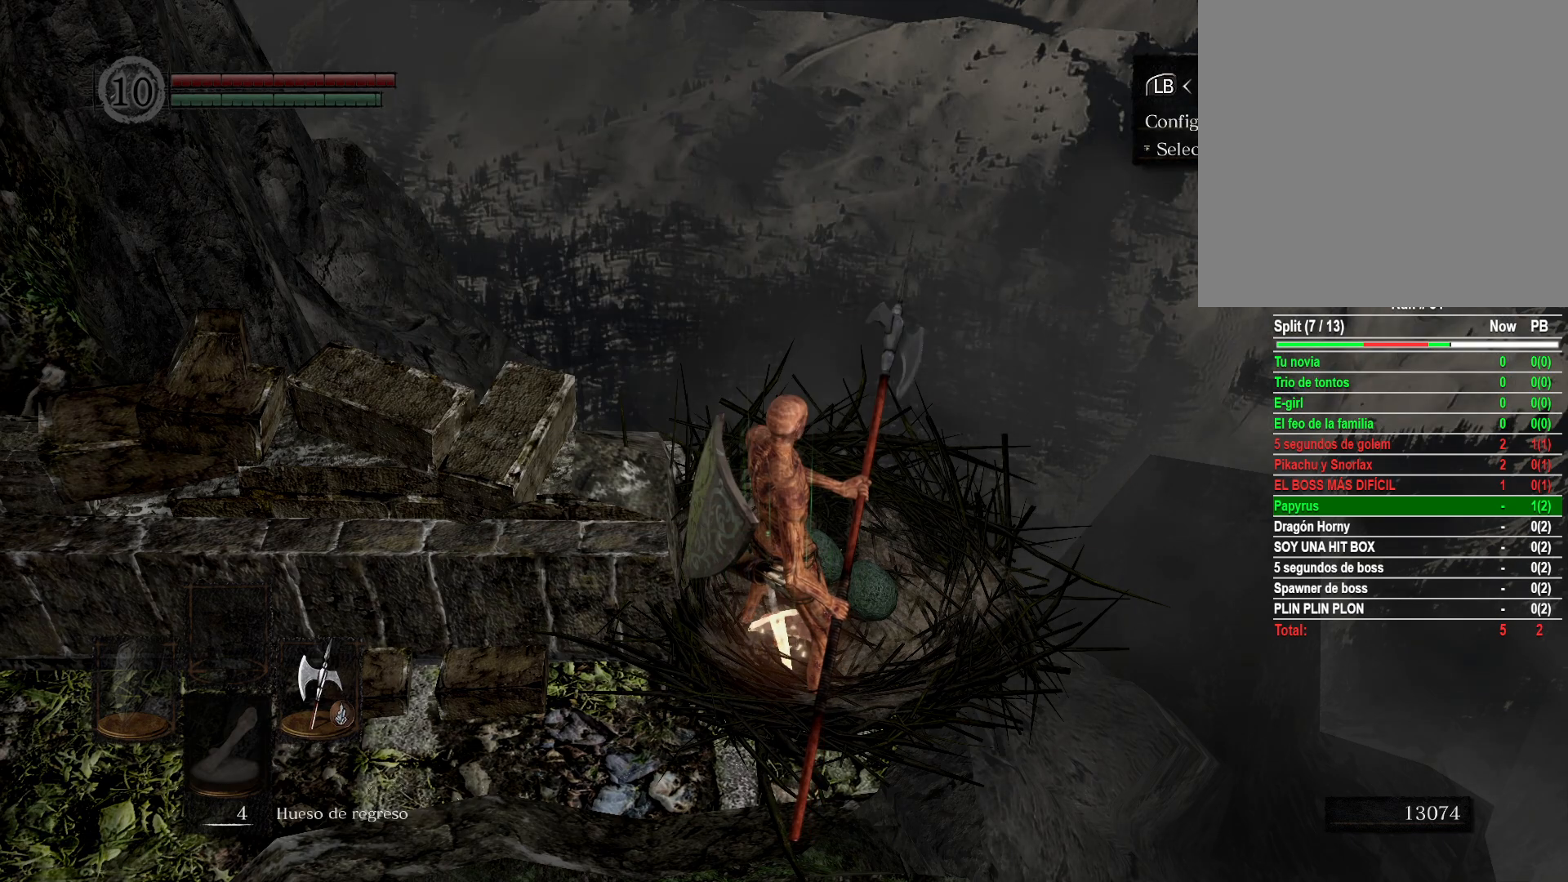
{"buttons": [], "left_stick": "center", "right_stick": "center", "events": []}
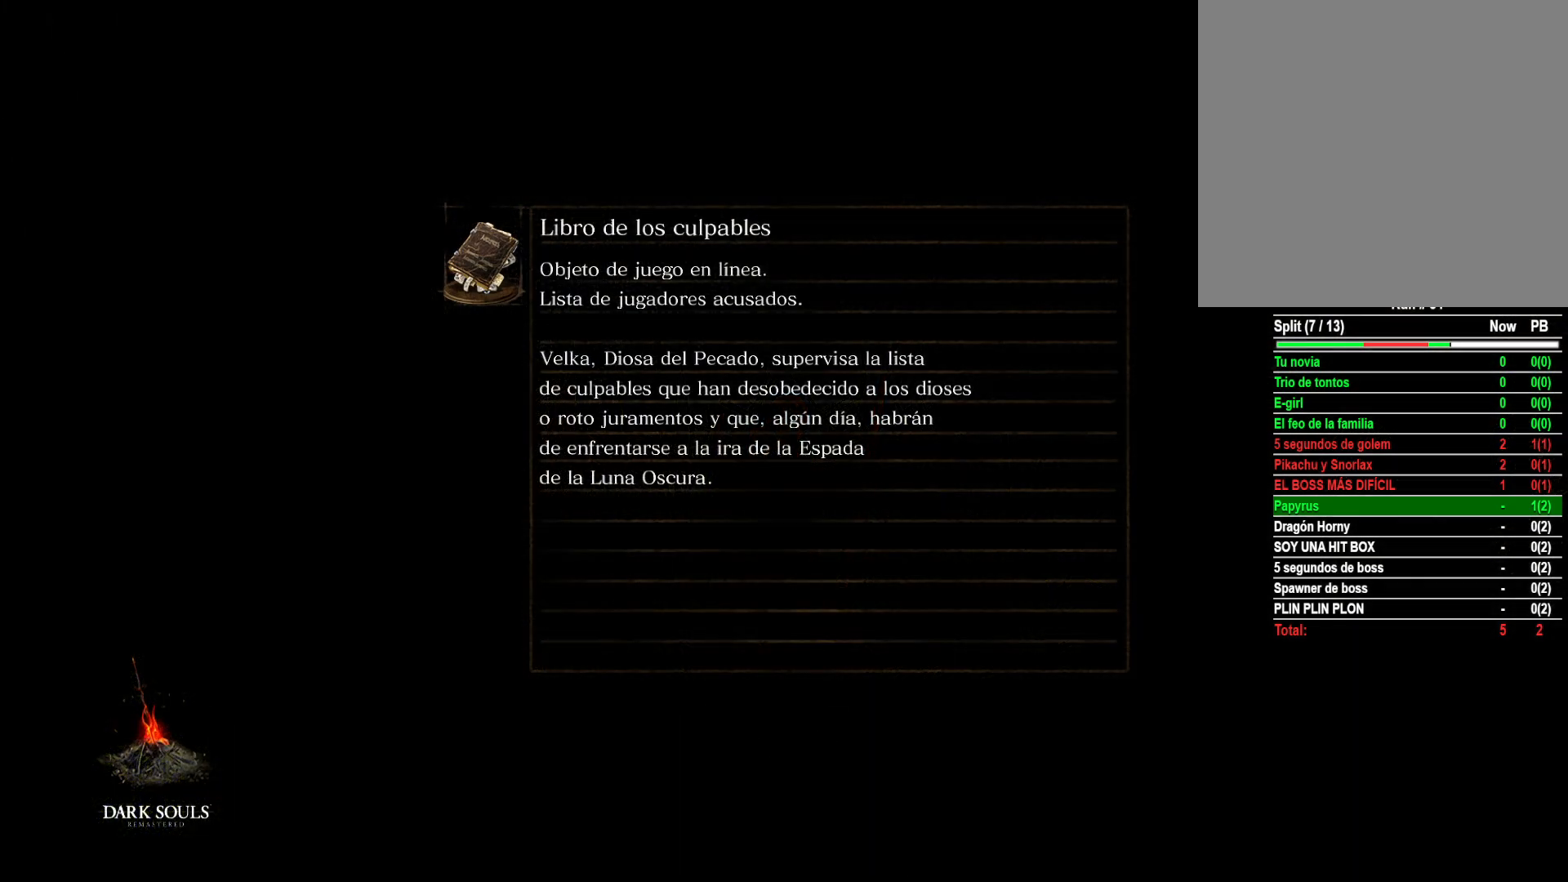
{"buttons": [], "left_stick": "center", "right_stick": "center", "events": []}
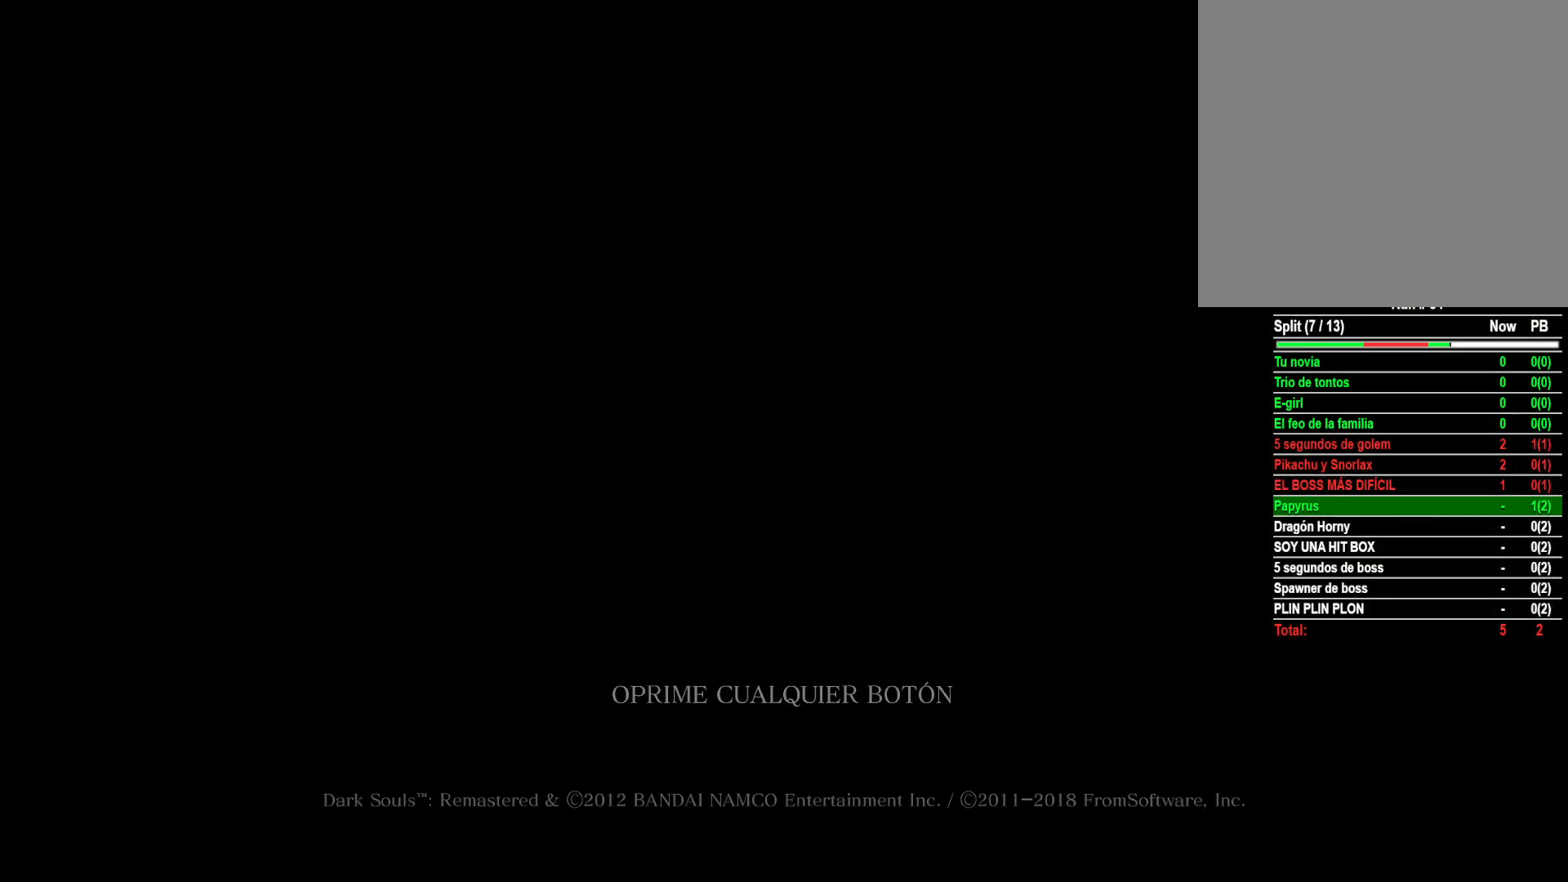
{"buttons": [], "left_stick": "center", "right_stick": "center", "events": []}
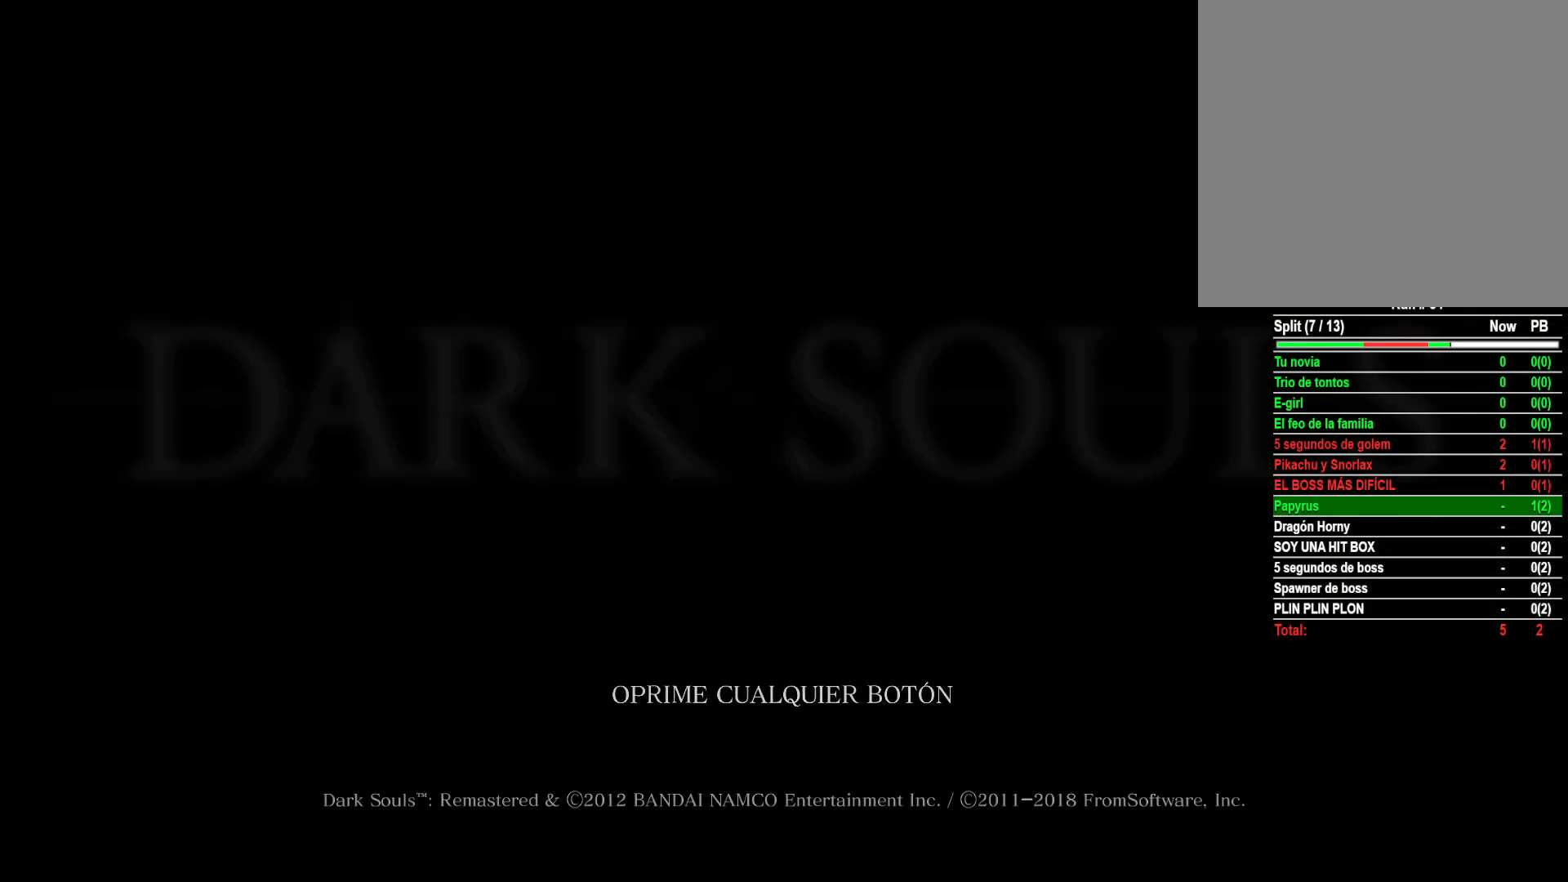
{"buttons": [], "left_stick": "center", "right_stick": "center", "events": []}
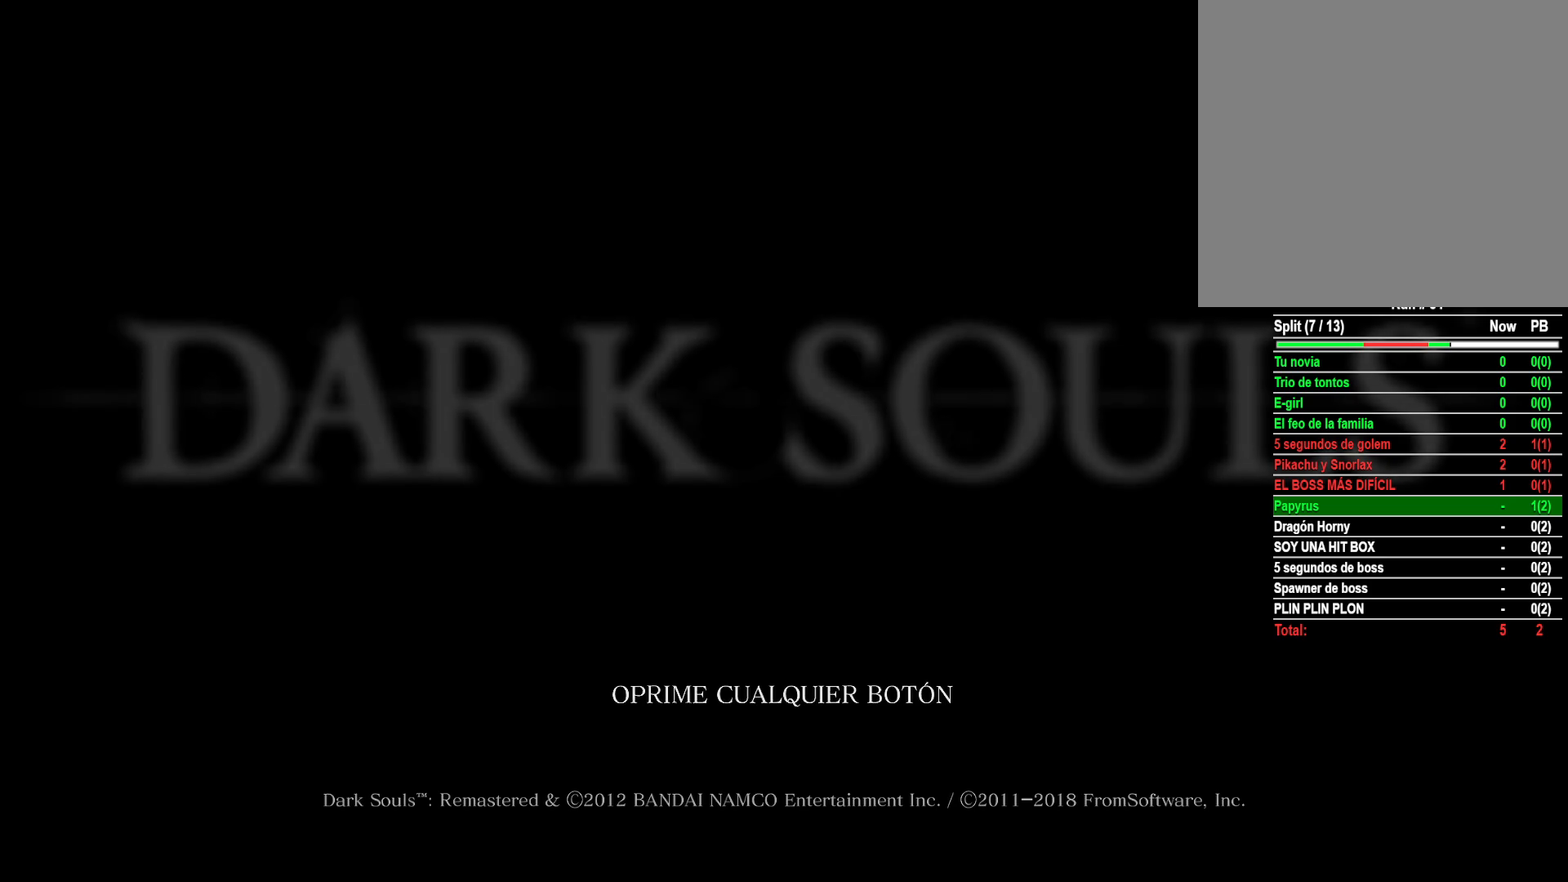
{"buttons": [], "left_stick": "center", "right_stick": "center", "events": []}
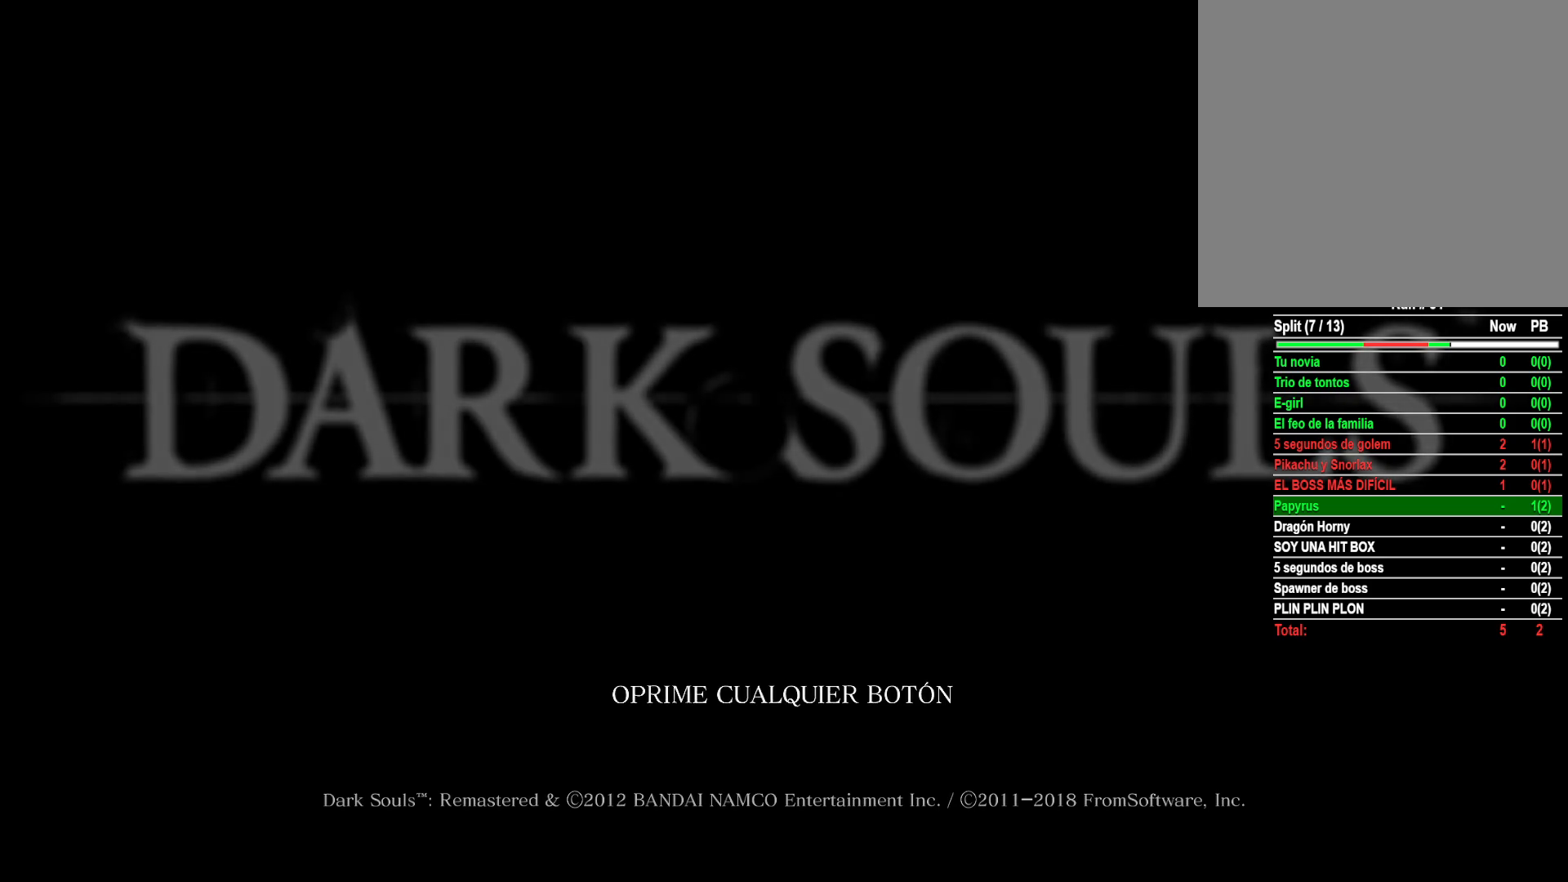
{"buttons": [], "left_stick": "center", "right_stick": "center", "events": []}
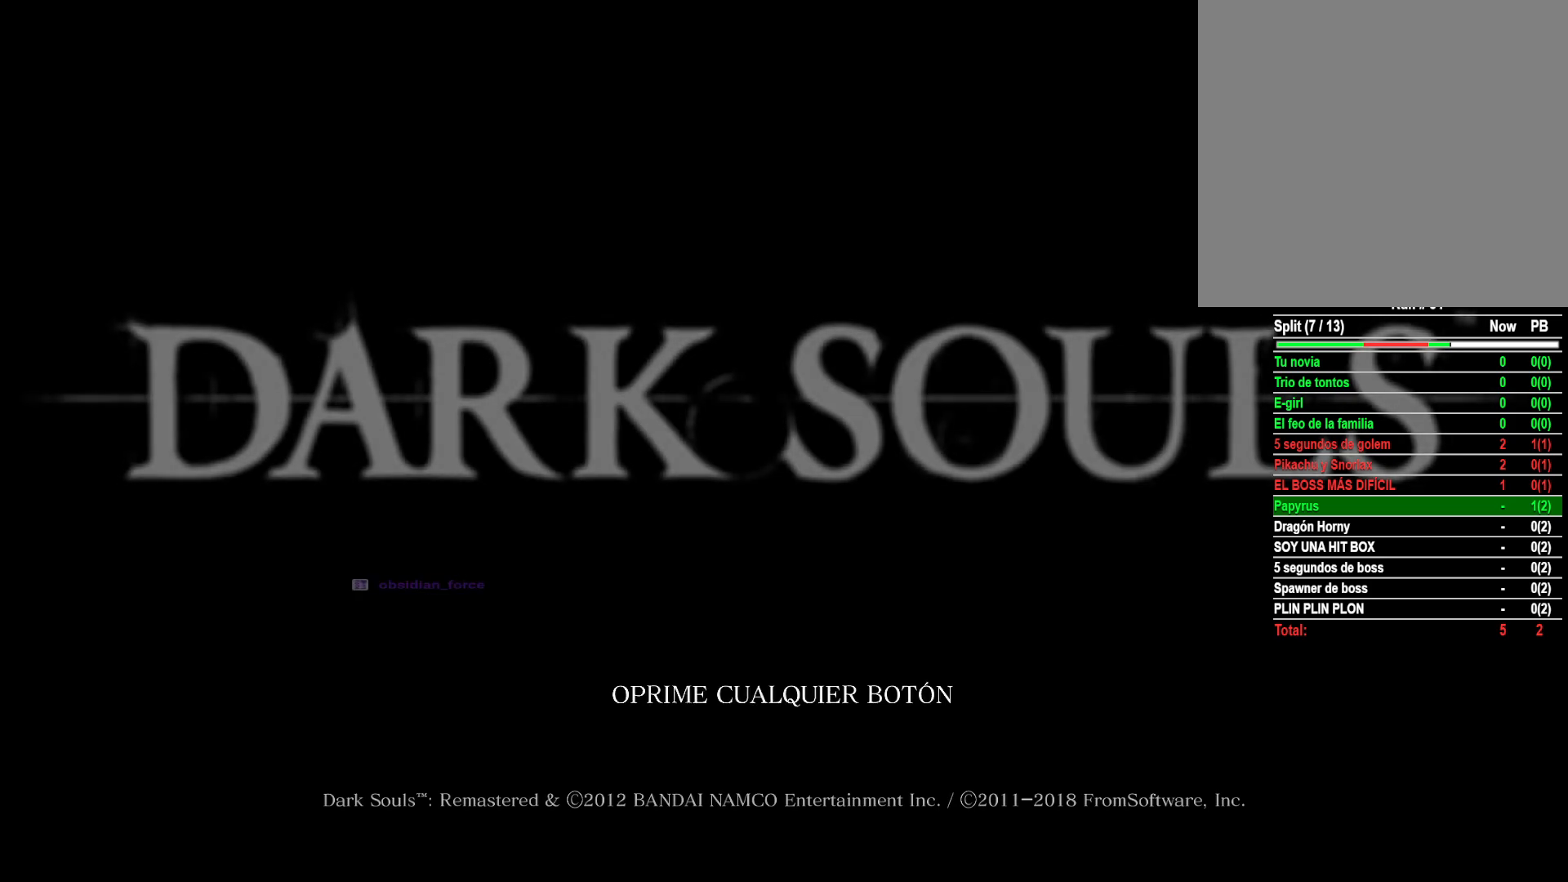
{"buttons": [], "left_stick": "center", "right_stick": "center", "events": [[33, "A", "down"], [117, "A", "up"]]}
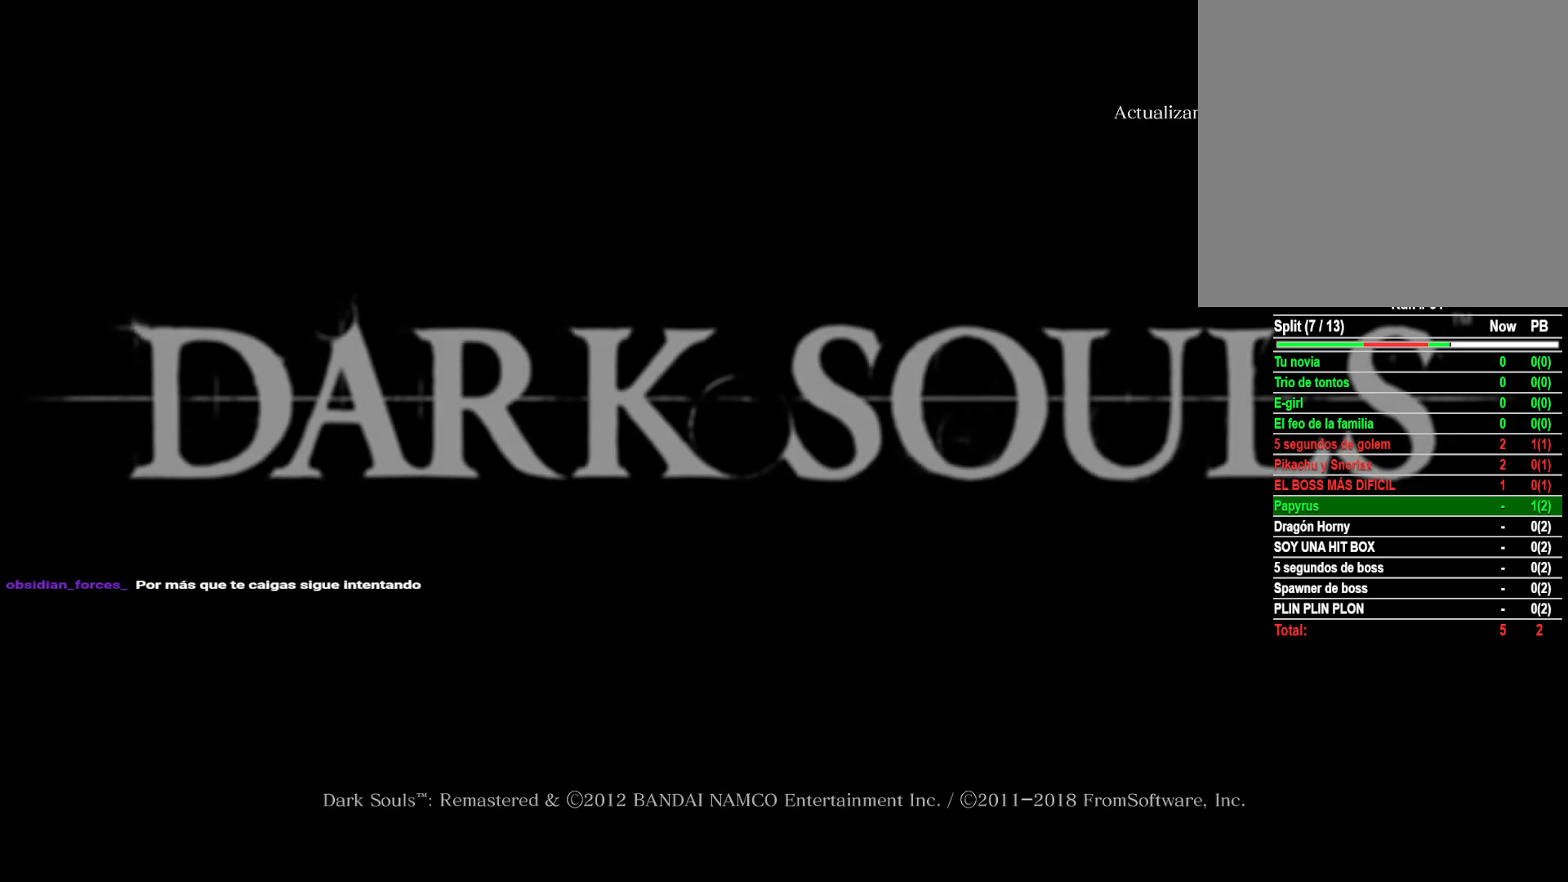
{"buttons": [], "left_stick": "center", "right_stick": "center", "events": []}
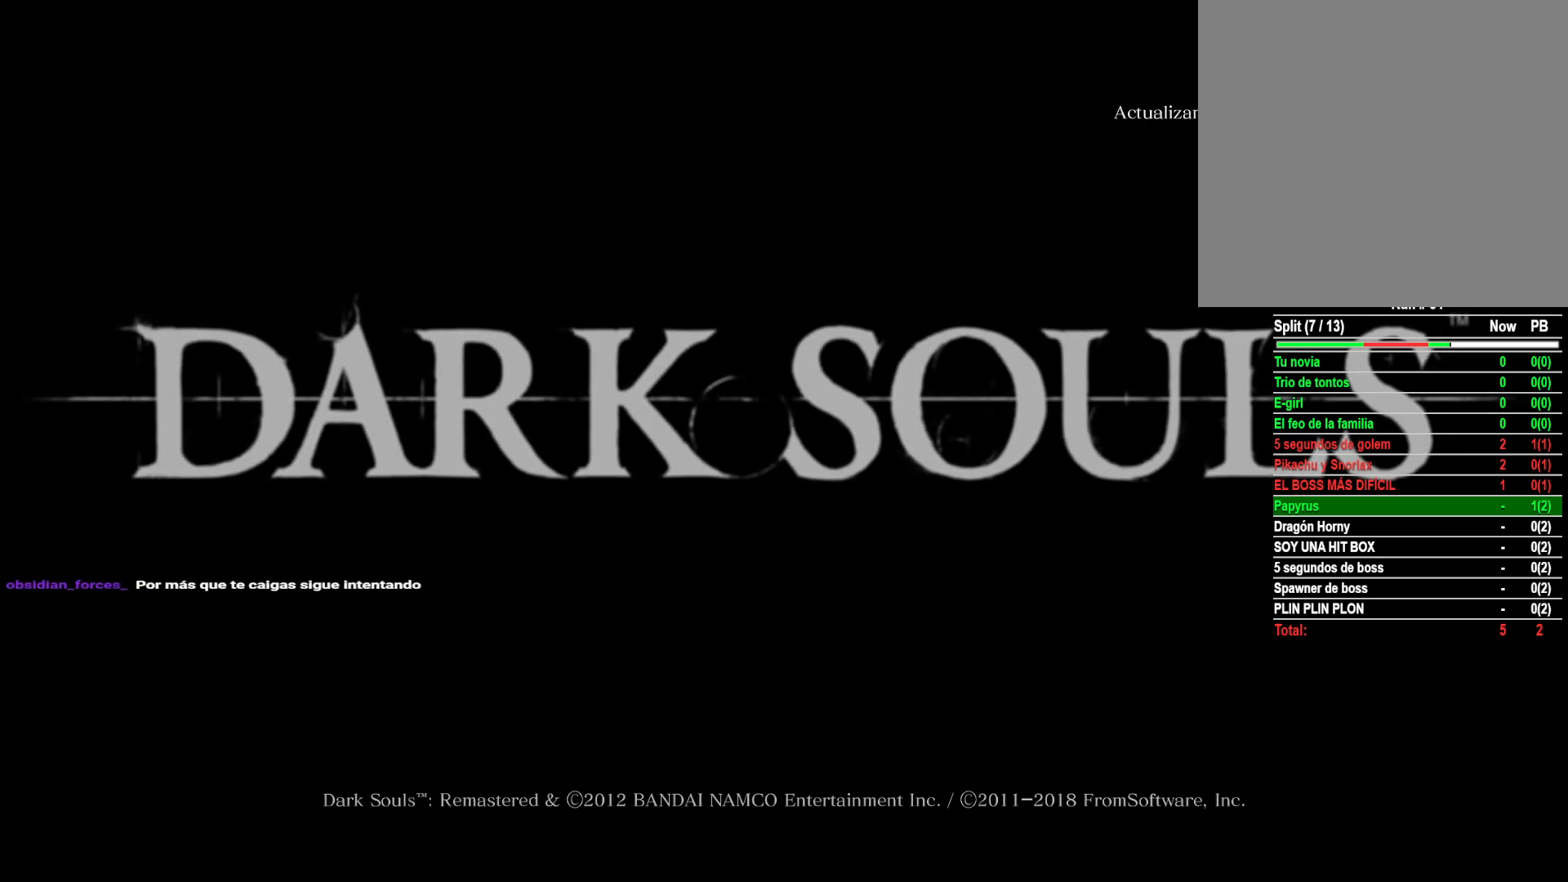
{"buttons": [], "left_stick": "center", "right_stick": "center", "events": []}
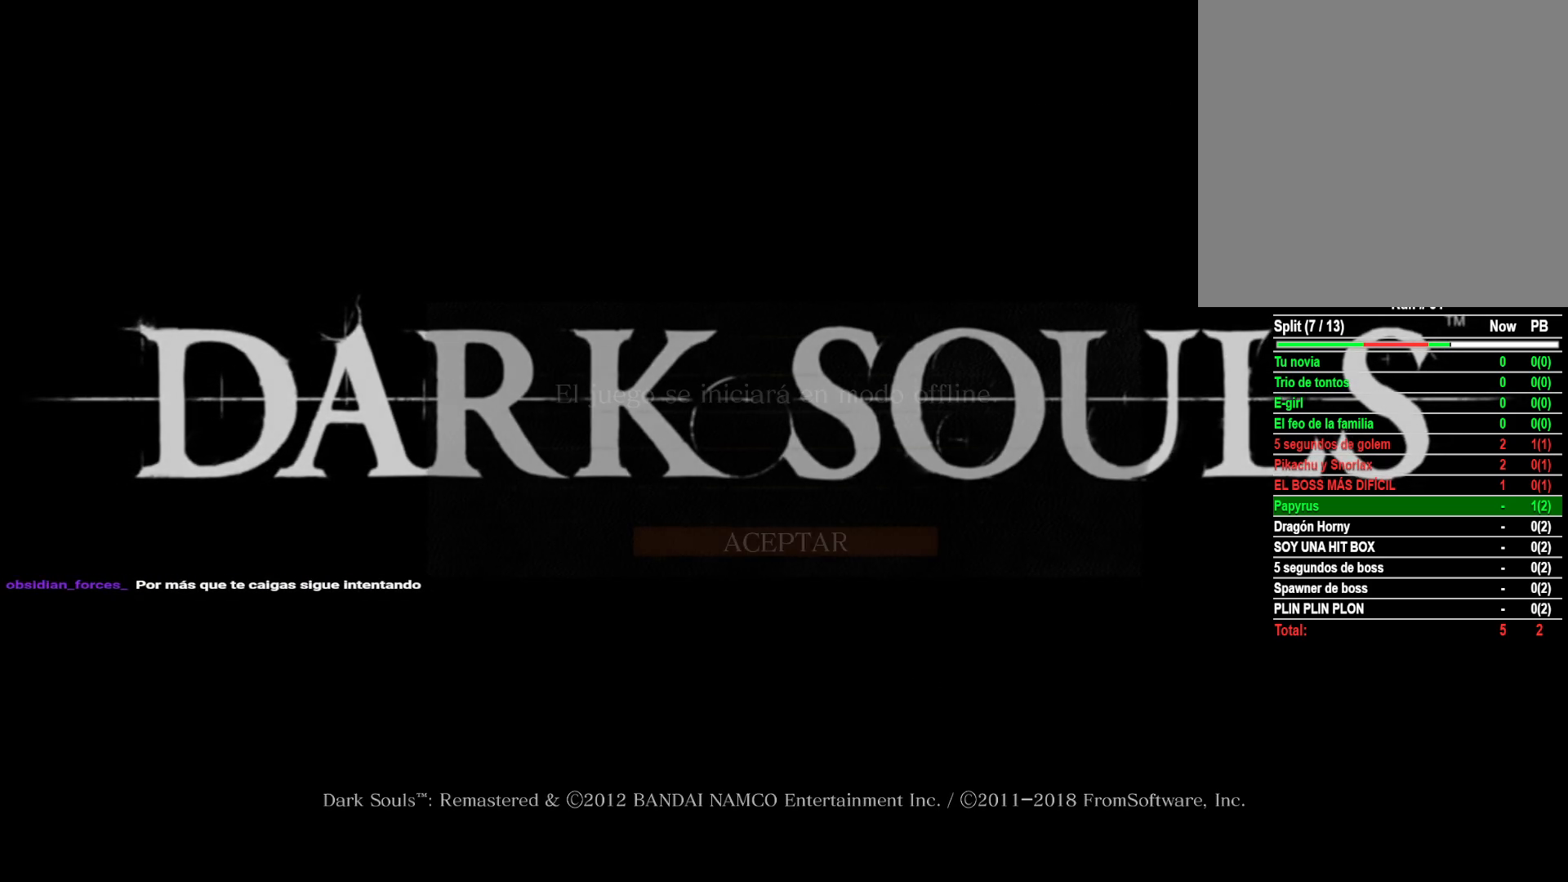
{"buttons": [], "left_stick": "center", "right_stick": "center", "events": []}
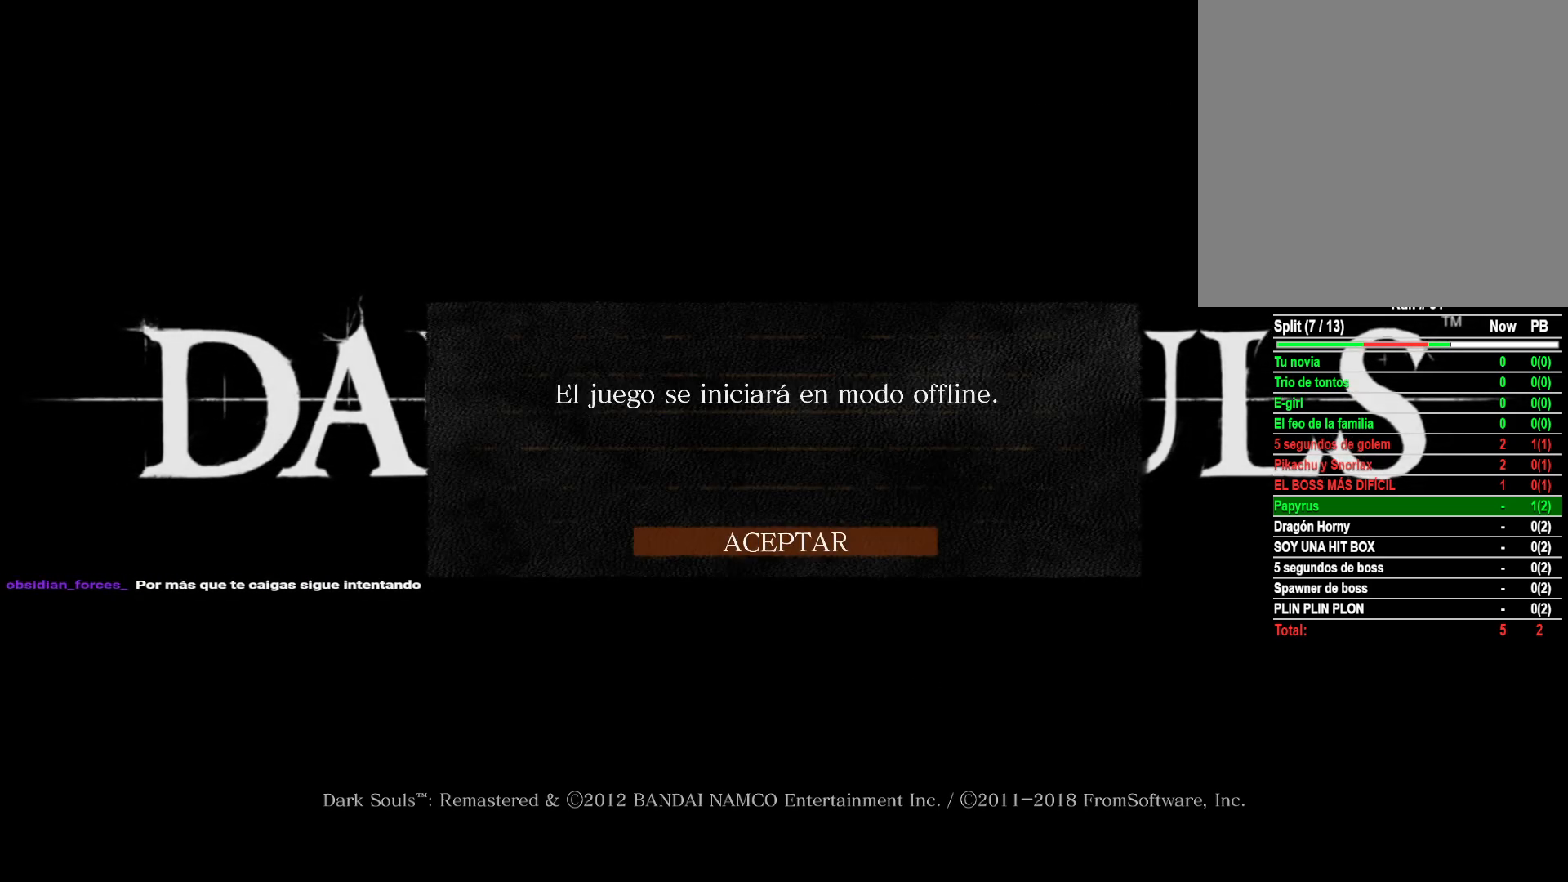
{"buttons": [], "left_stick": "center", "right_stick": "center", "events": [[167, "A", "down"], [250, "A", "up"]]}
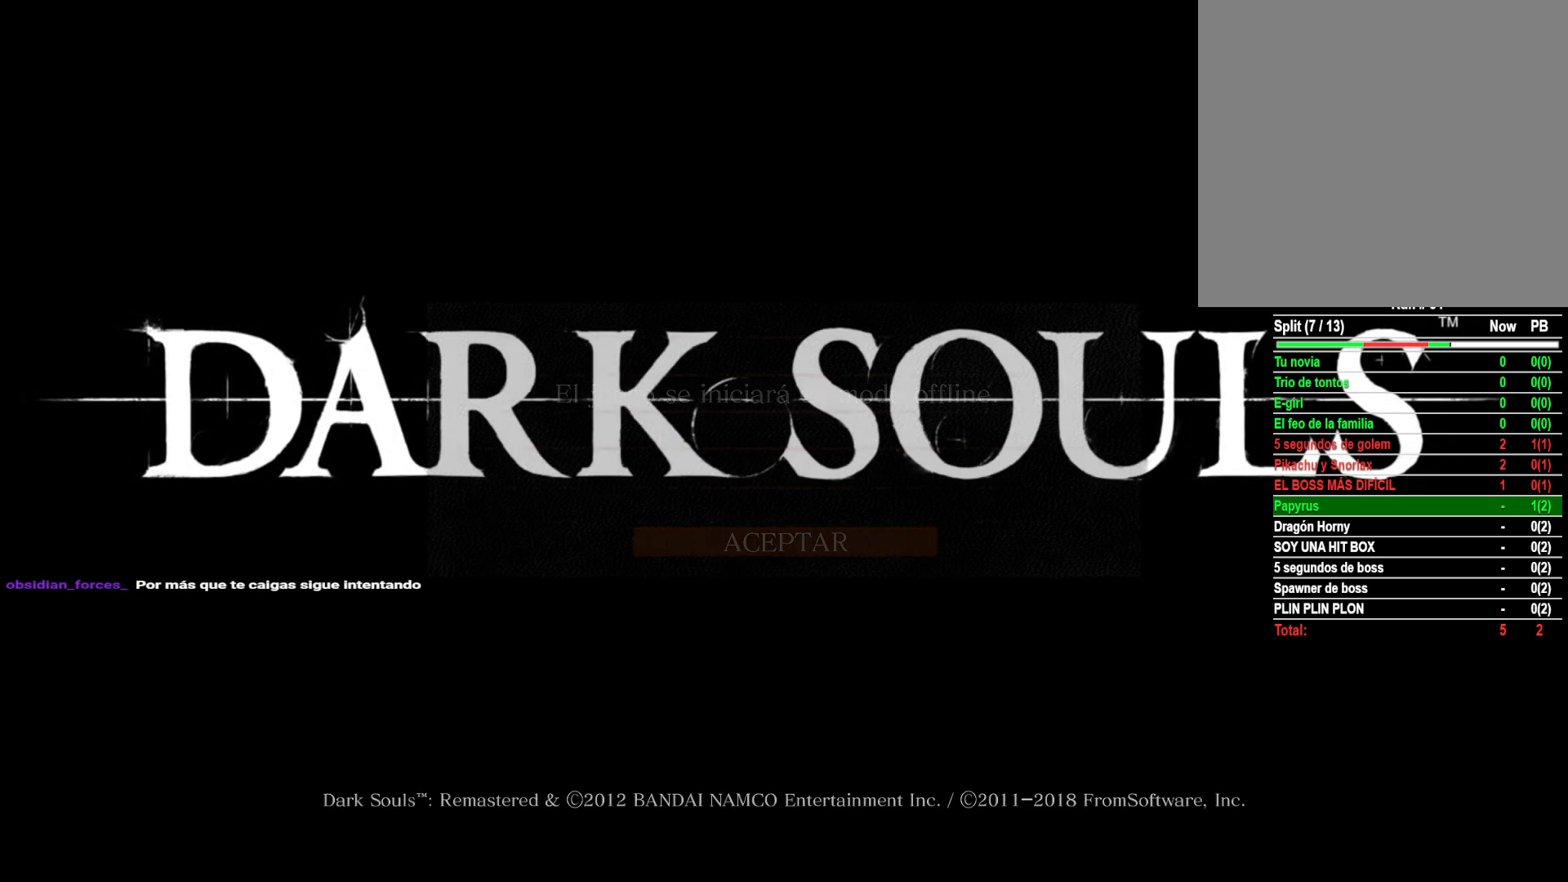
{"buttons": [], "left_stick": "center", "right_stick": "center", "events": []}
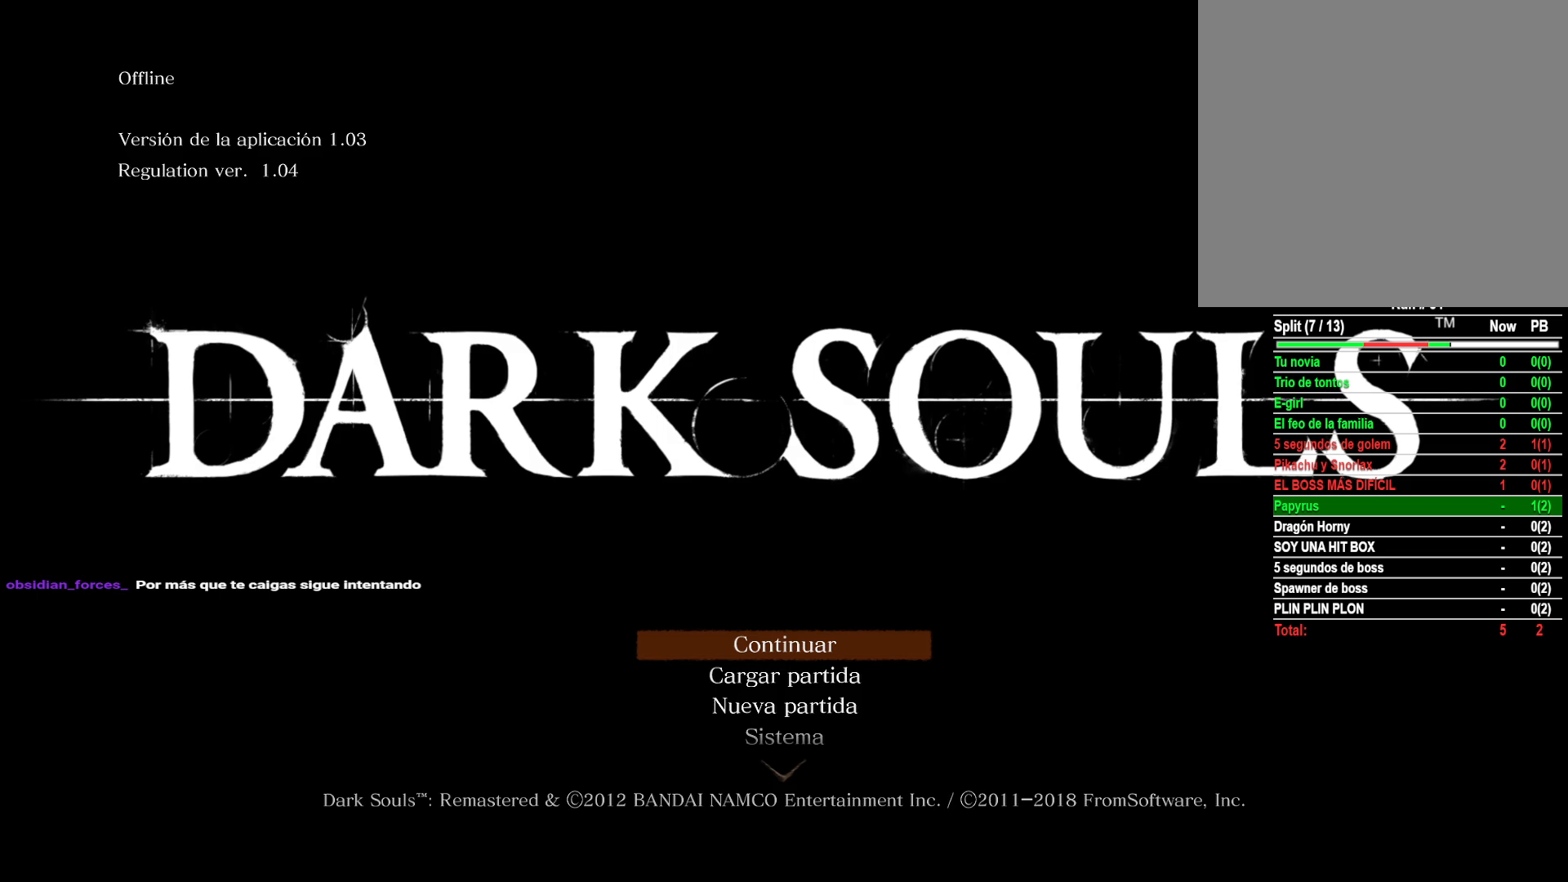
{"buttons": [], "left_stick": "center", "right_stick": "center", "events": [[100, "A", "down"], [183, "A", "up"]]}
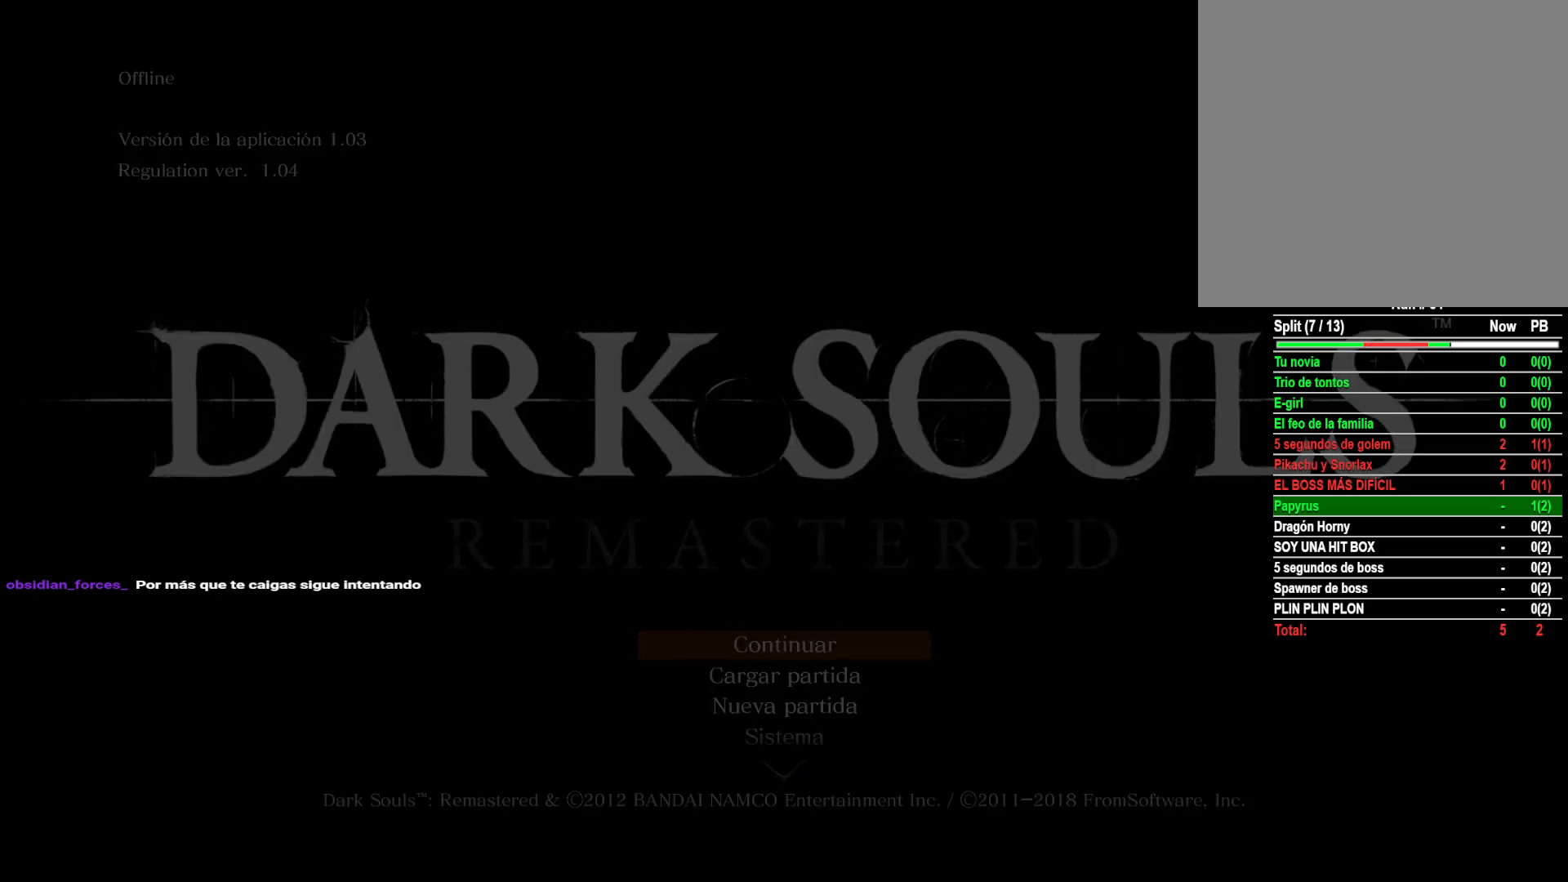
{"buttons": [], "left_stick": "center", "right_stick": "center", "events": []}
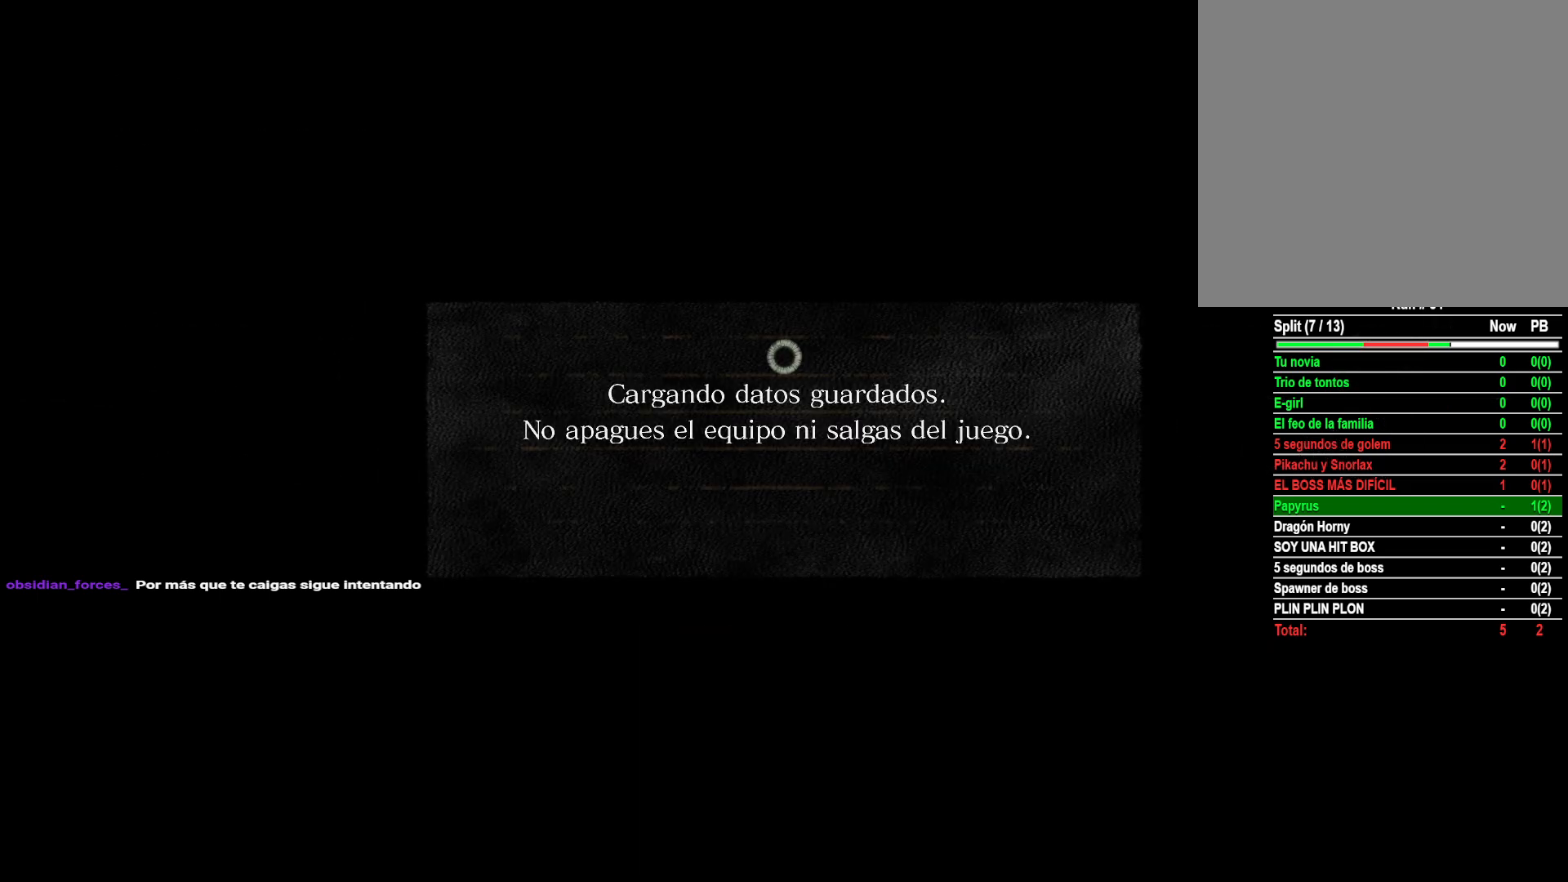
{"buttons": [], "left_stick": "center", "right_stick": "center", "events": []}